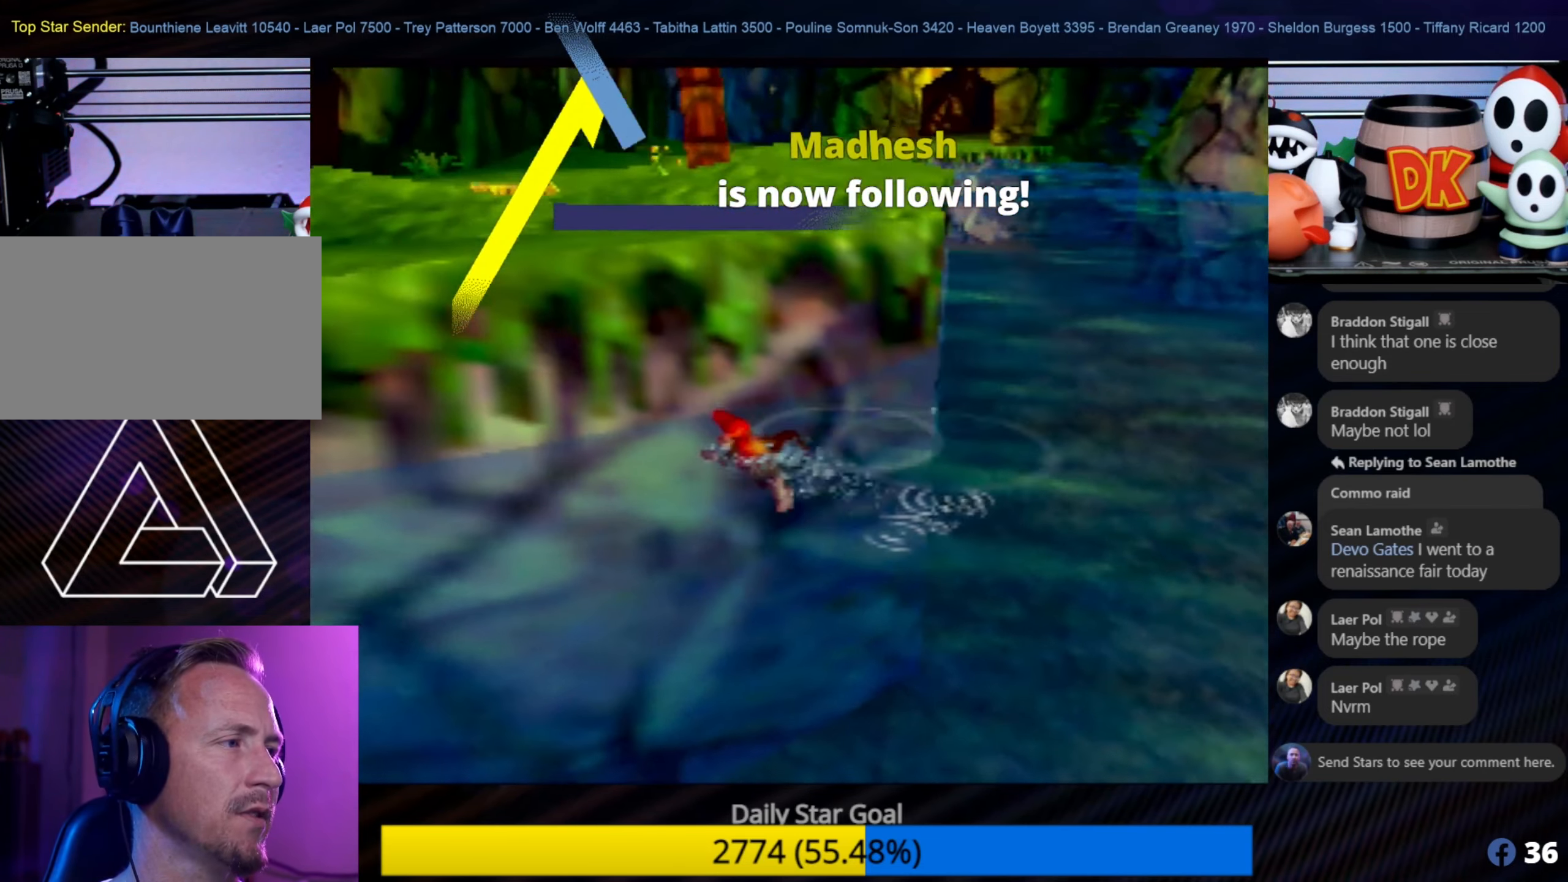
Gameplay with a controller (Nintendo layout); each line is a JSON object with the inputs held at the frame after it. "events" lists button and stick changes between this image and that frame as [ms after this image, input, new state], when the widget could be followed in between. Not read: L1 L3 R3.
{"buttons": ["A"], "left_stick": "up-left", "events": []}
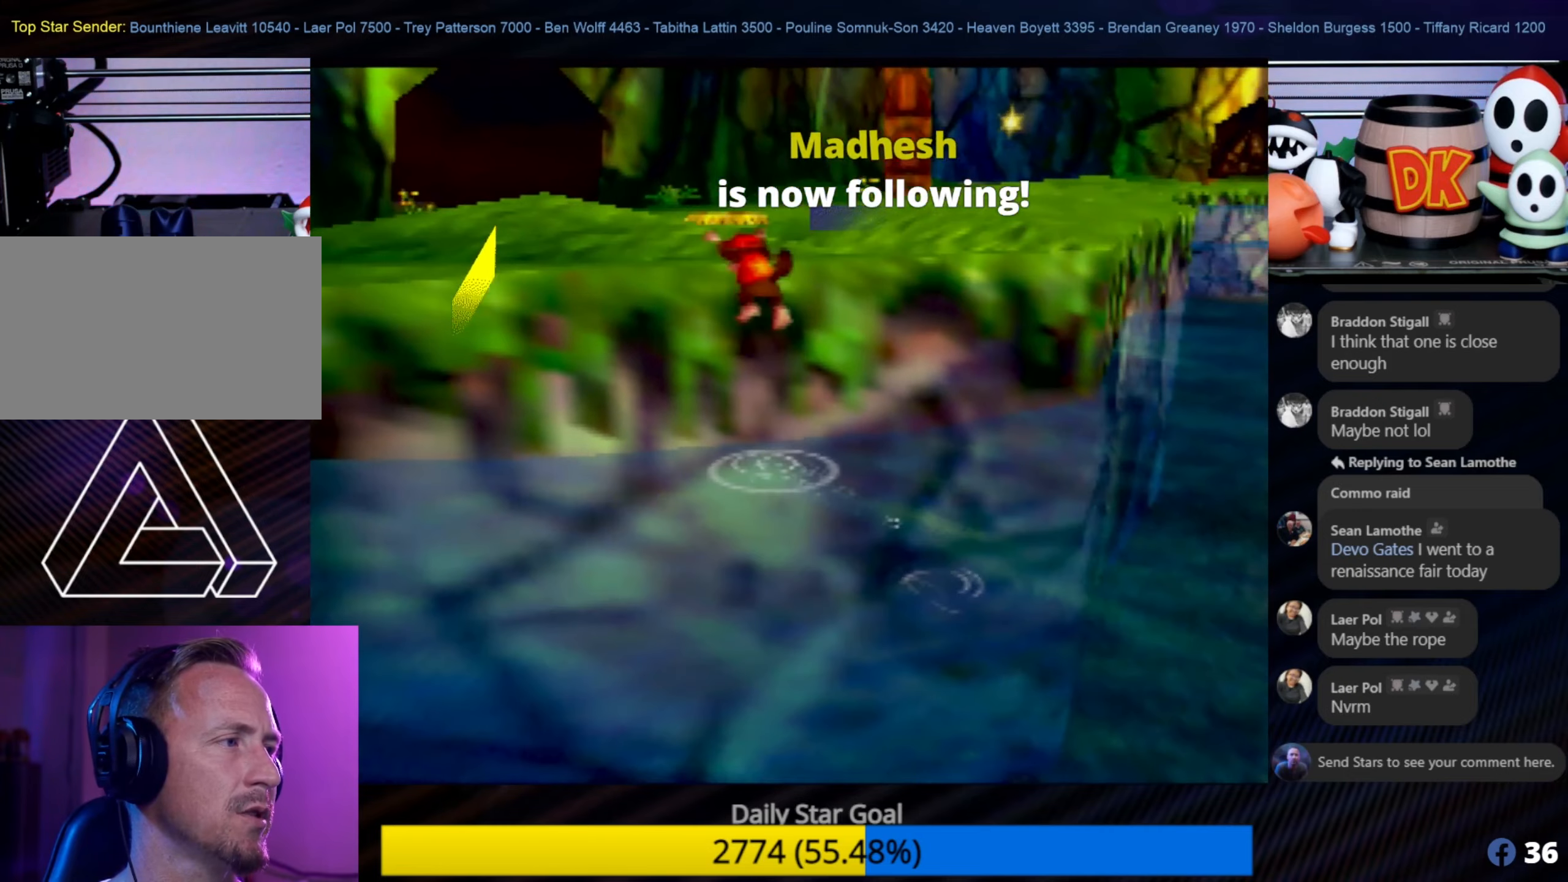
{"buttons": [], "left_stick": "up-left", "events": [[367, "A", "up"]]}
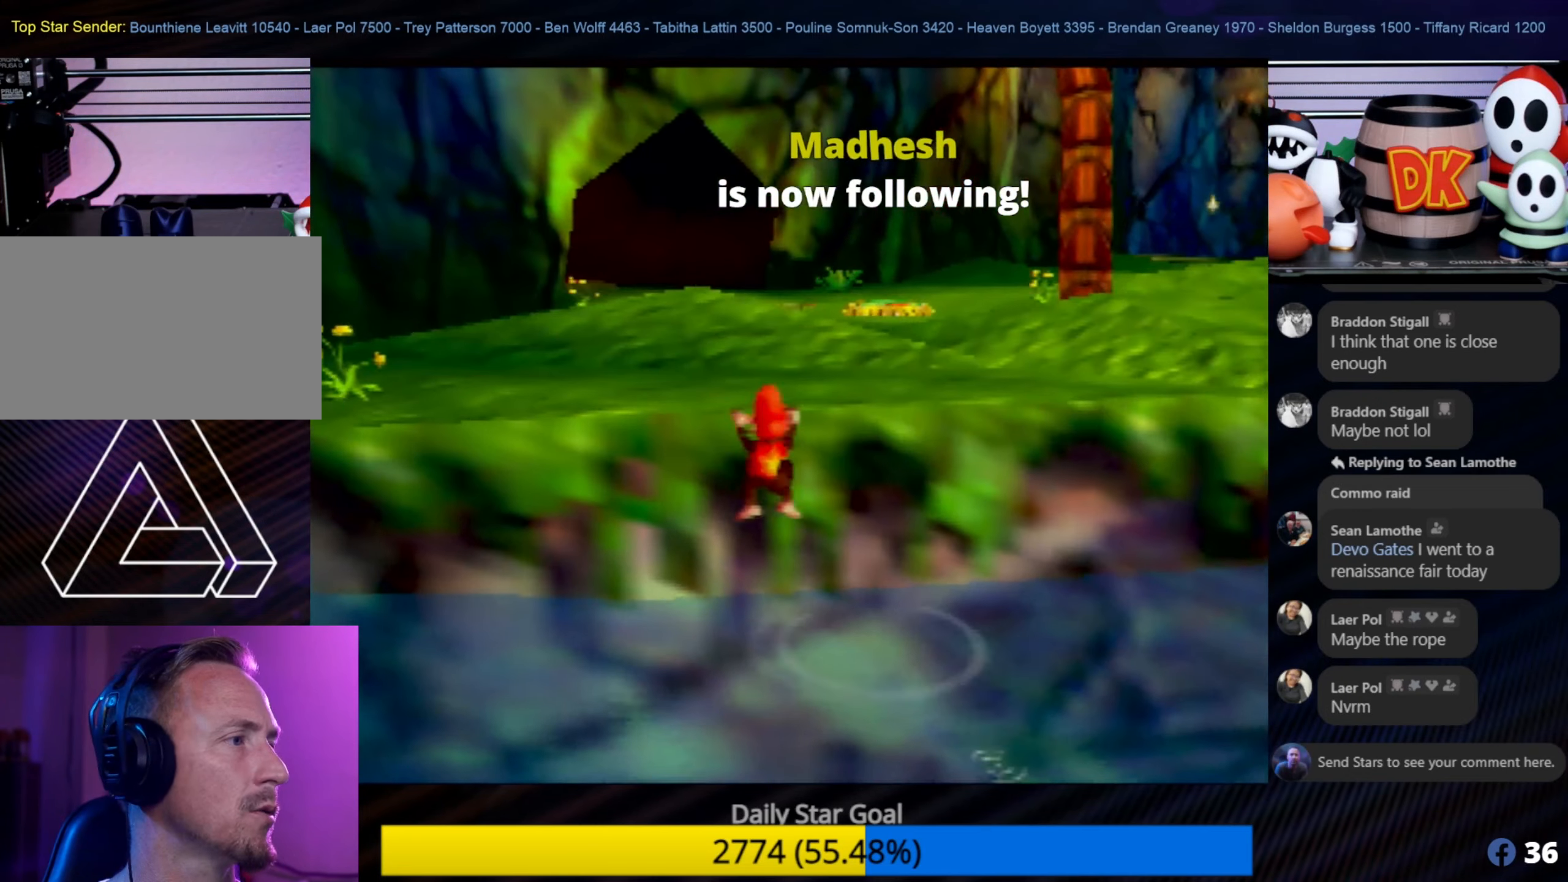
{"buttons": [], "left_stick": "up-left", "events": [[267, "A", "down"], [500, "A", "up"]]}
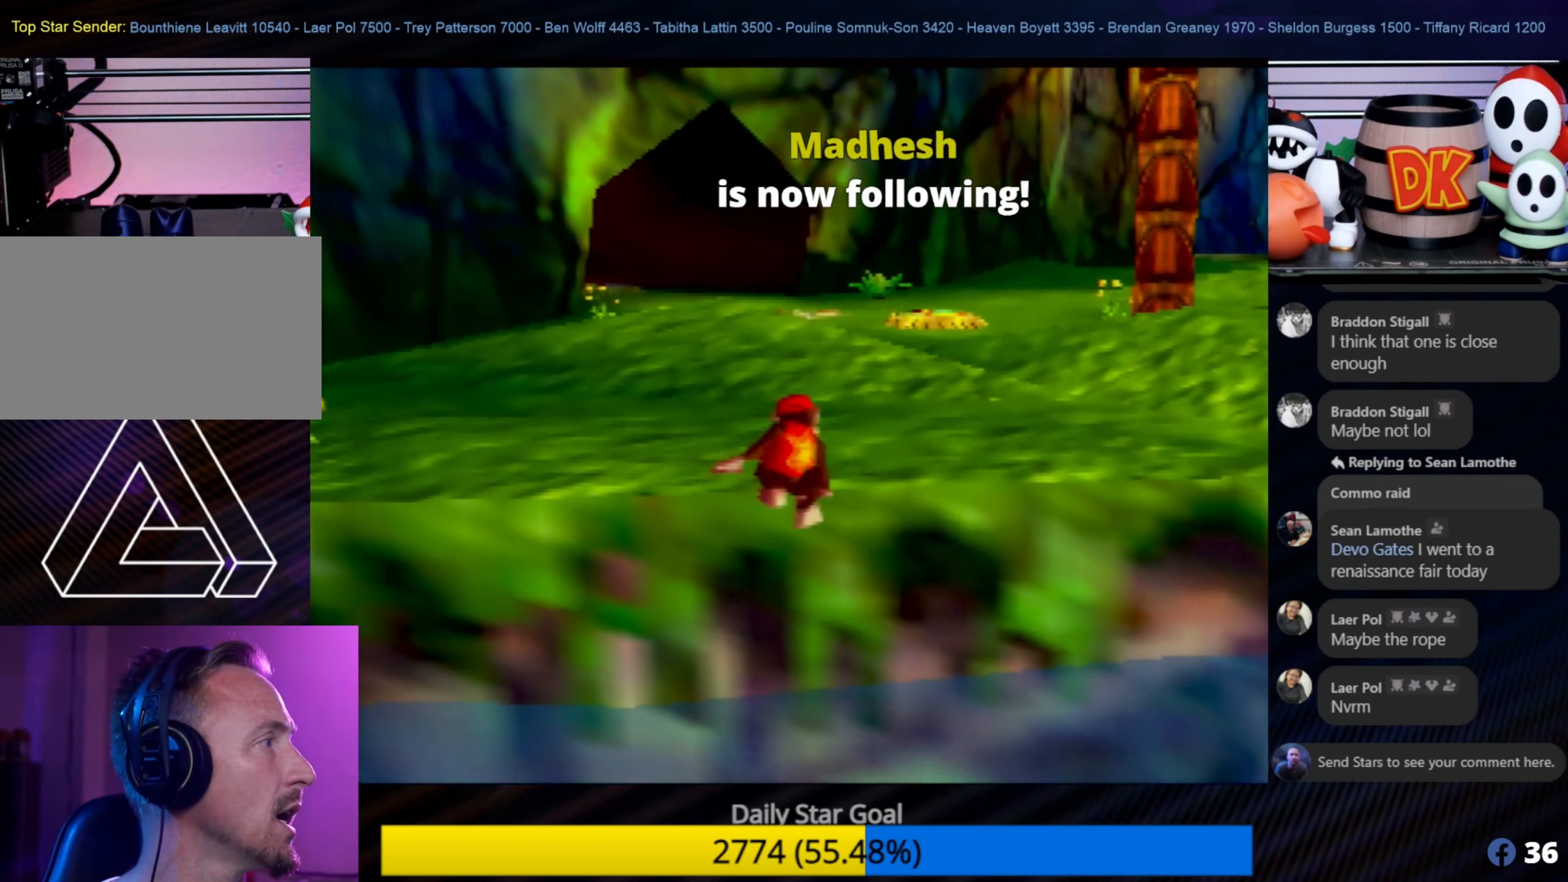
{"buttons": [], "left_stick": "up", "events": [[133, "left_stick", "up"]]}
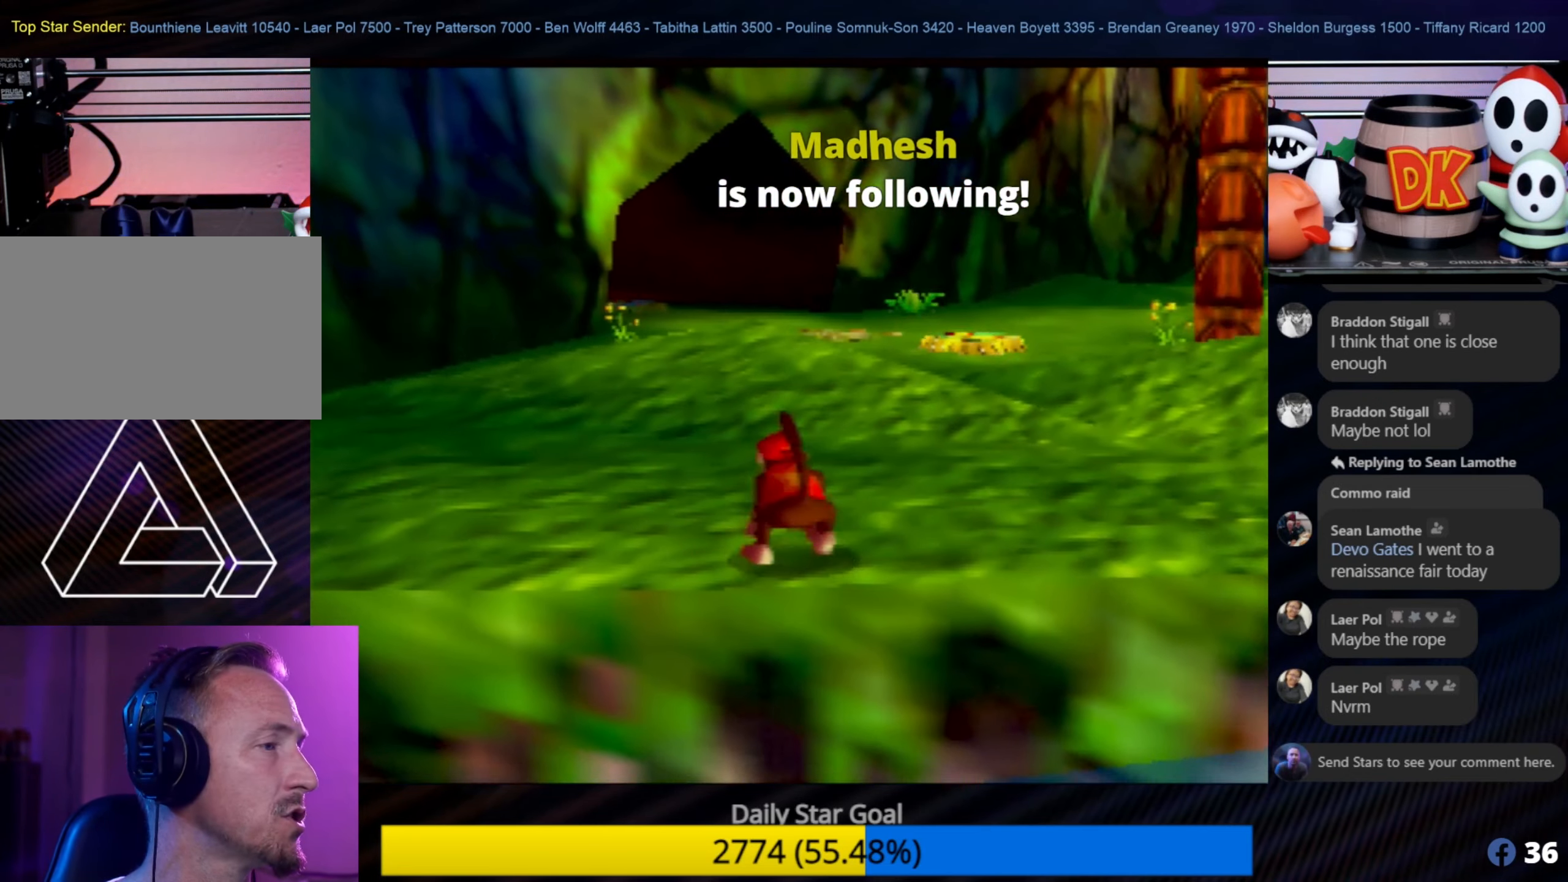
{"buttons": [], "left_stick": "up", "events": [[233, "C_LEFT", "down"], [367, "C_LEFT", "up"]]}
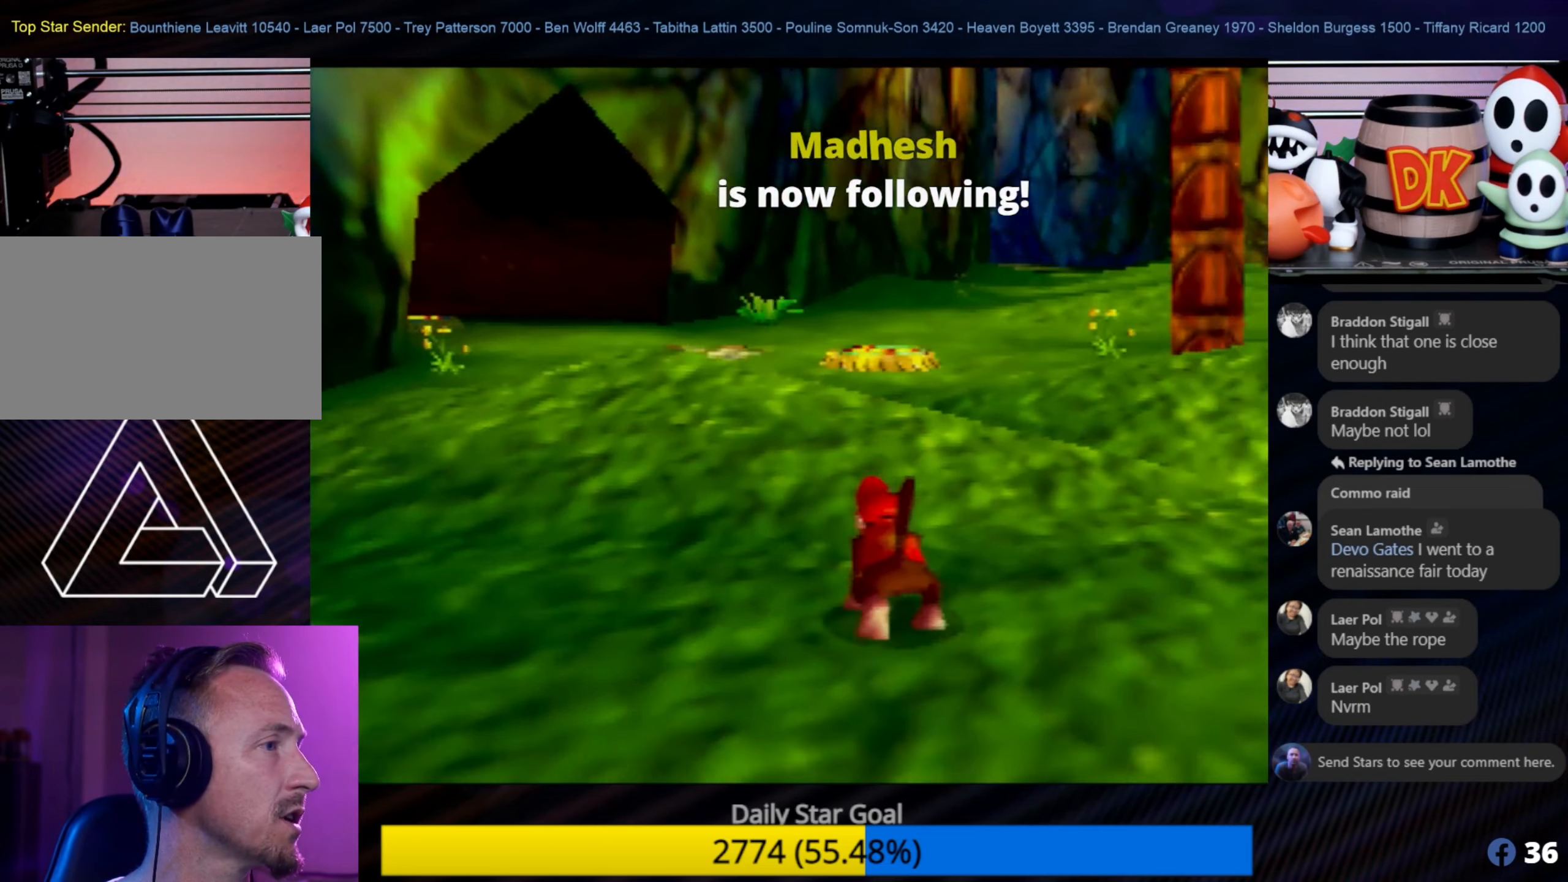
{"buttons": [], "left_stick": "up-left", "events": [[33, "left_stick", "up-right"], [267, "left_stick", "up"], [383, "left_stick", "up-left"]]}
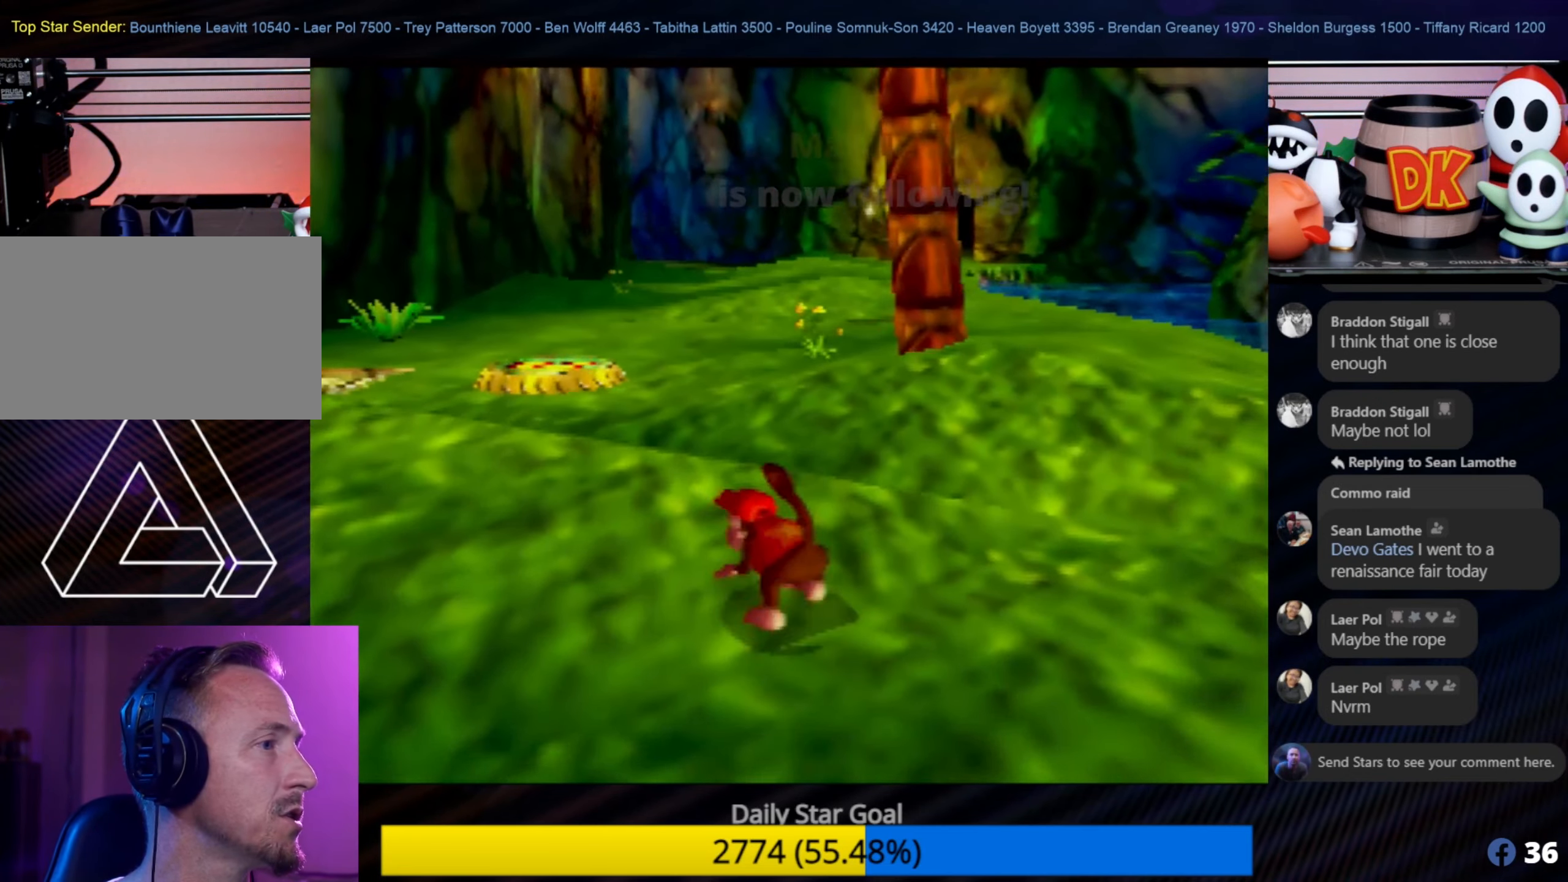
{"buttons": [], "left_stick": "up-left", "events": []}
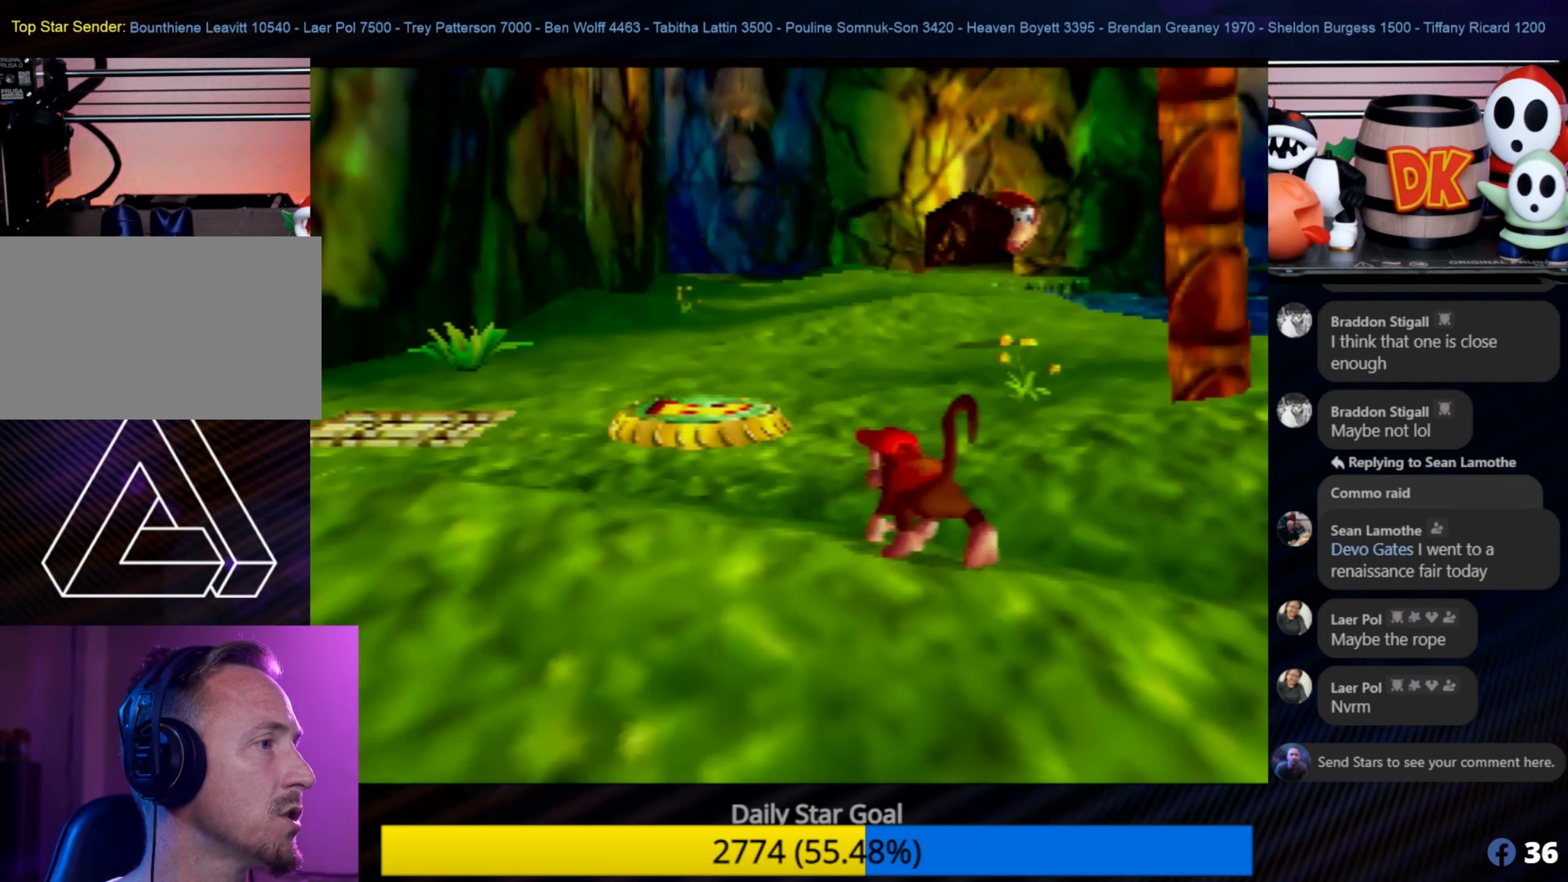
{"buttons": [], "left_stick": "up-left", "events": []}
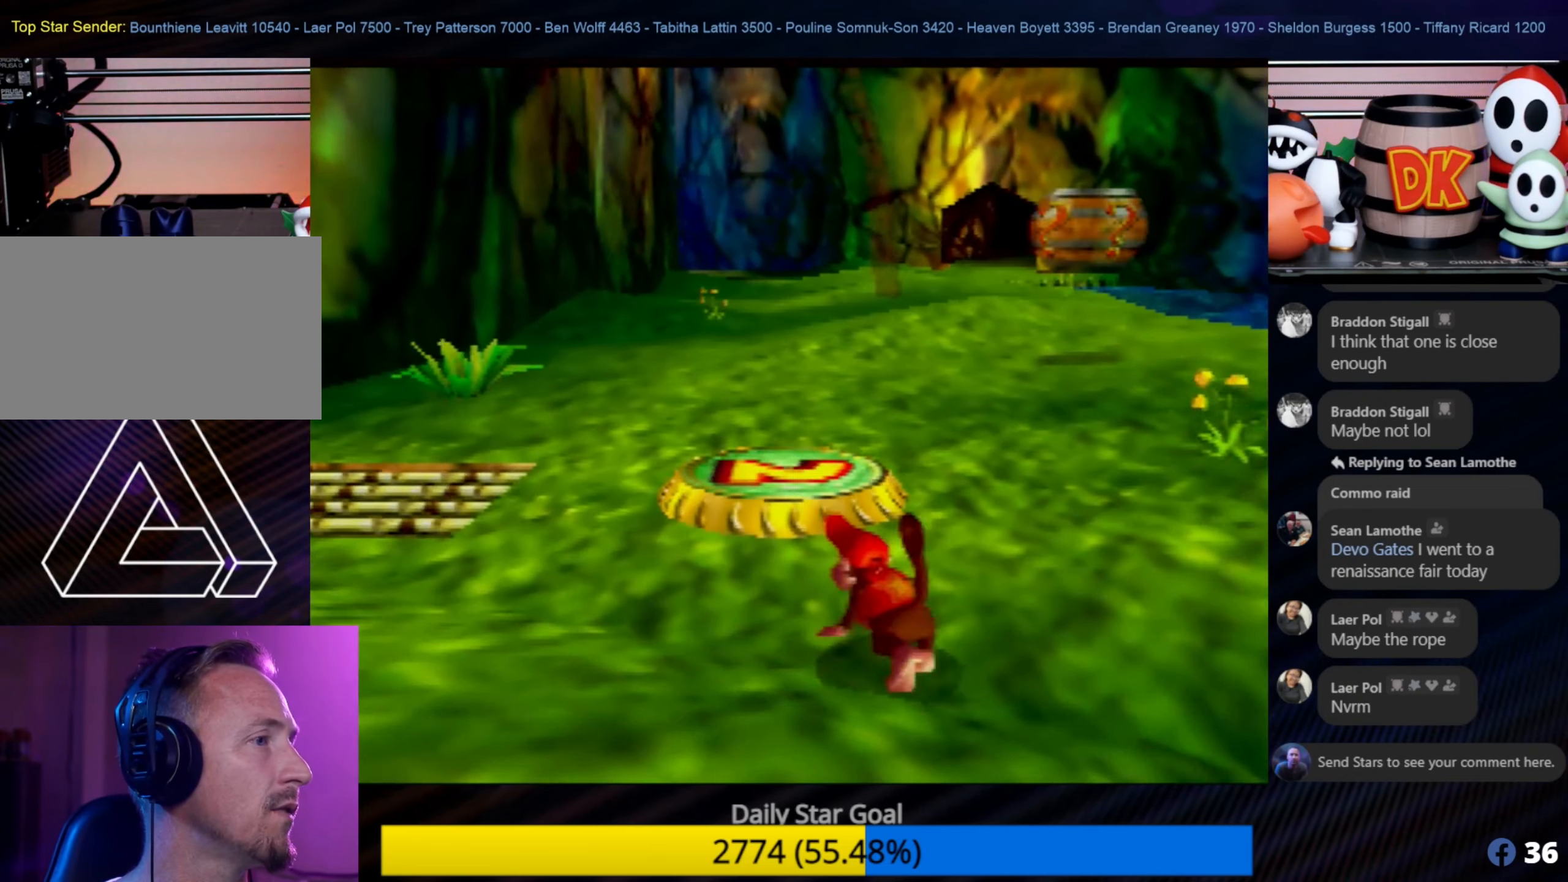
{"buttons": [], "left_stick": "up", "events": [[117, "left_stick", "up-right"], [317, "left_stick", "up"]]}
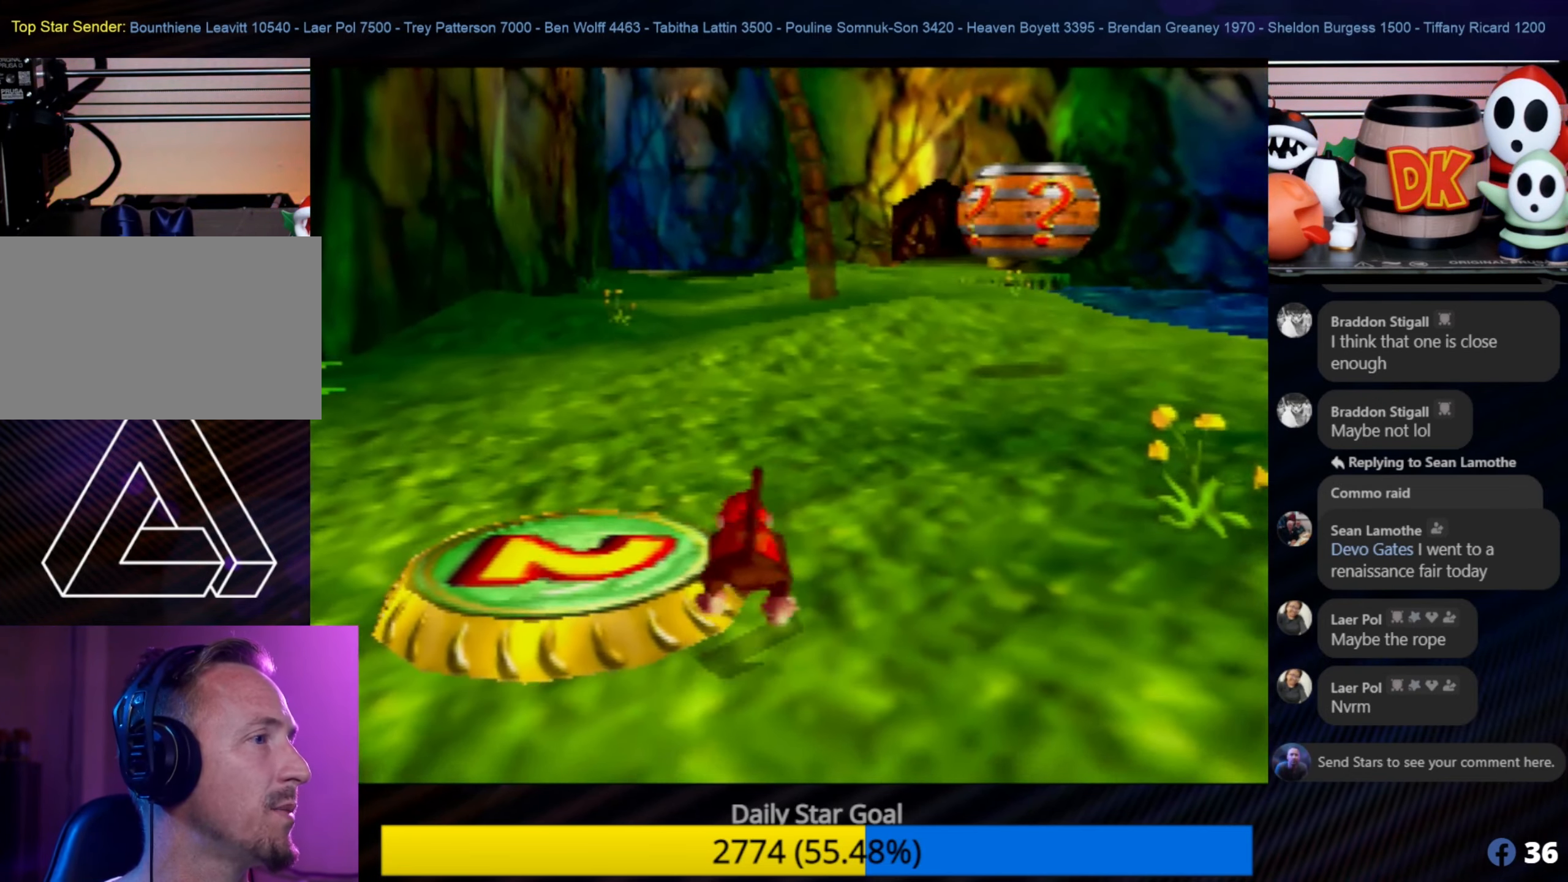
{"buttons": [], "left_stick": "up-left", "events": [[283, "left_stick", "up-left"]]}
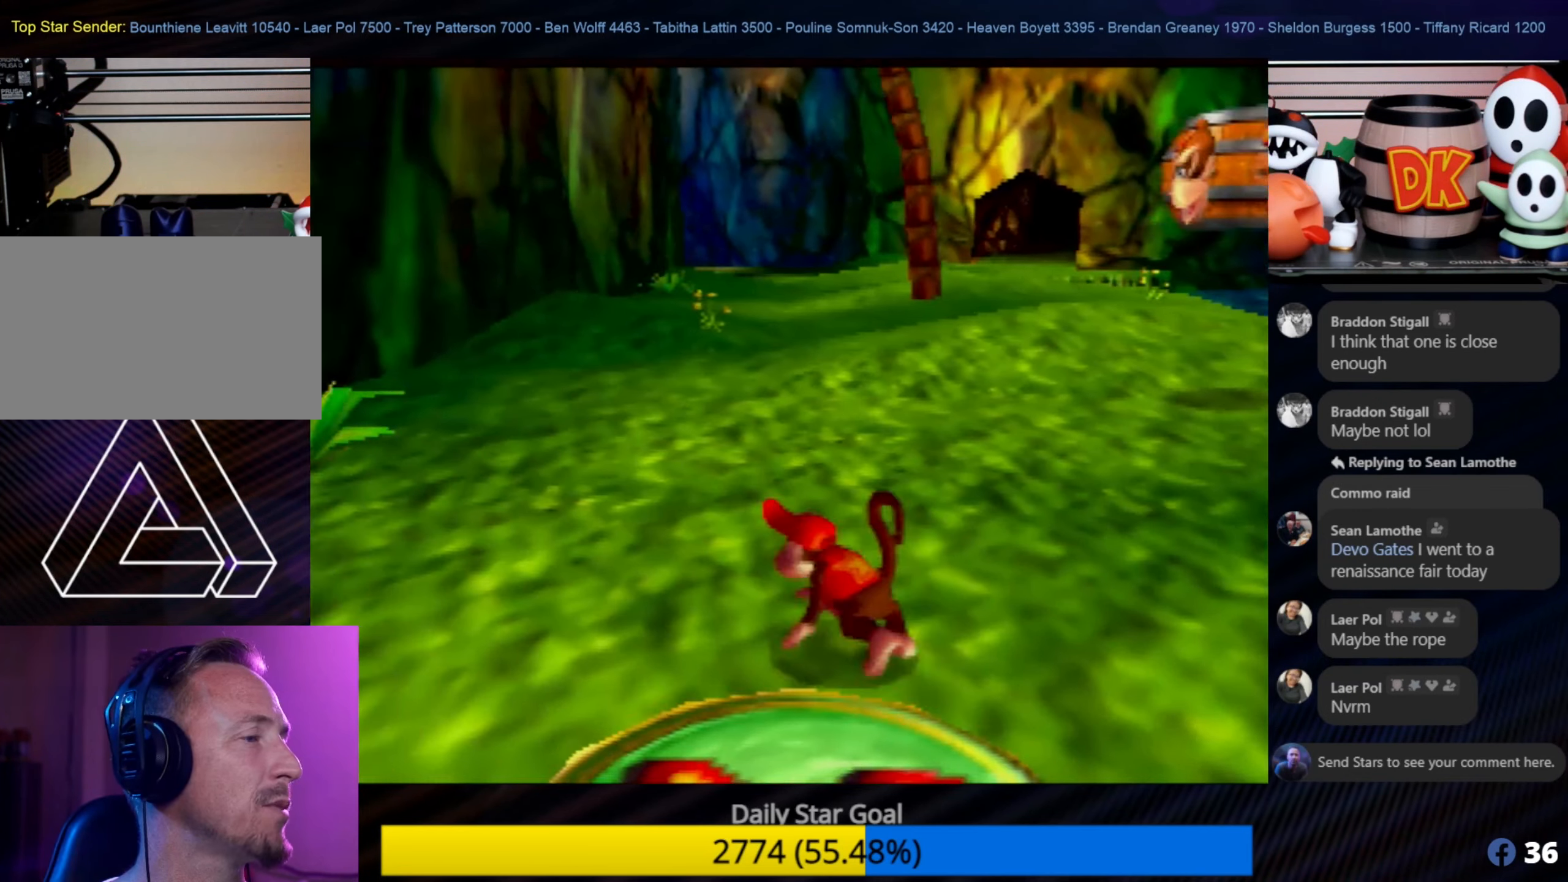
{"buttons": [], "left_stick": "up", "events": [[167, "left_stick", "up"]]}
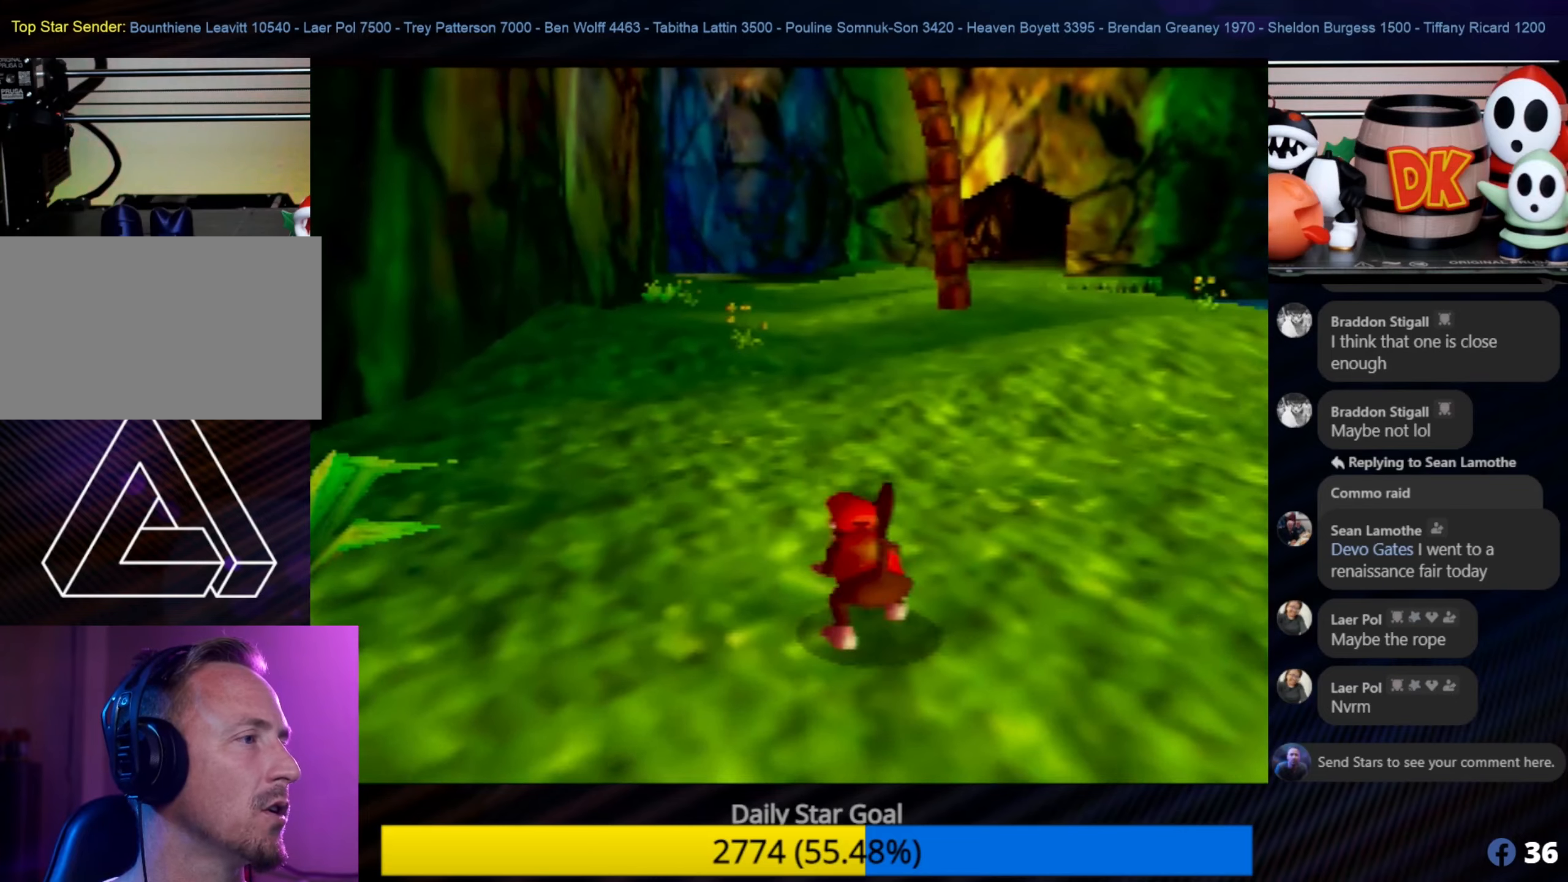
{"buttons": [], "left_stick": "up", "events": []}
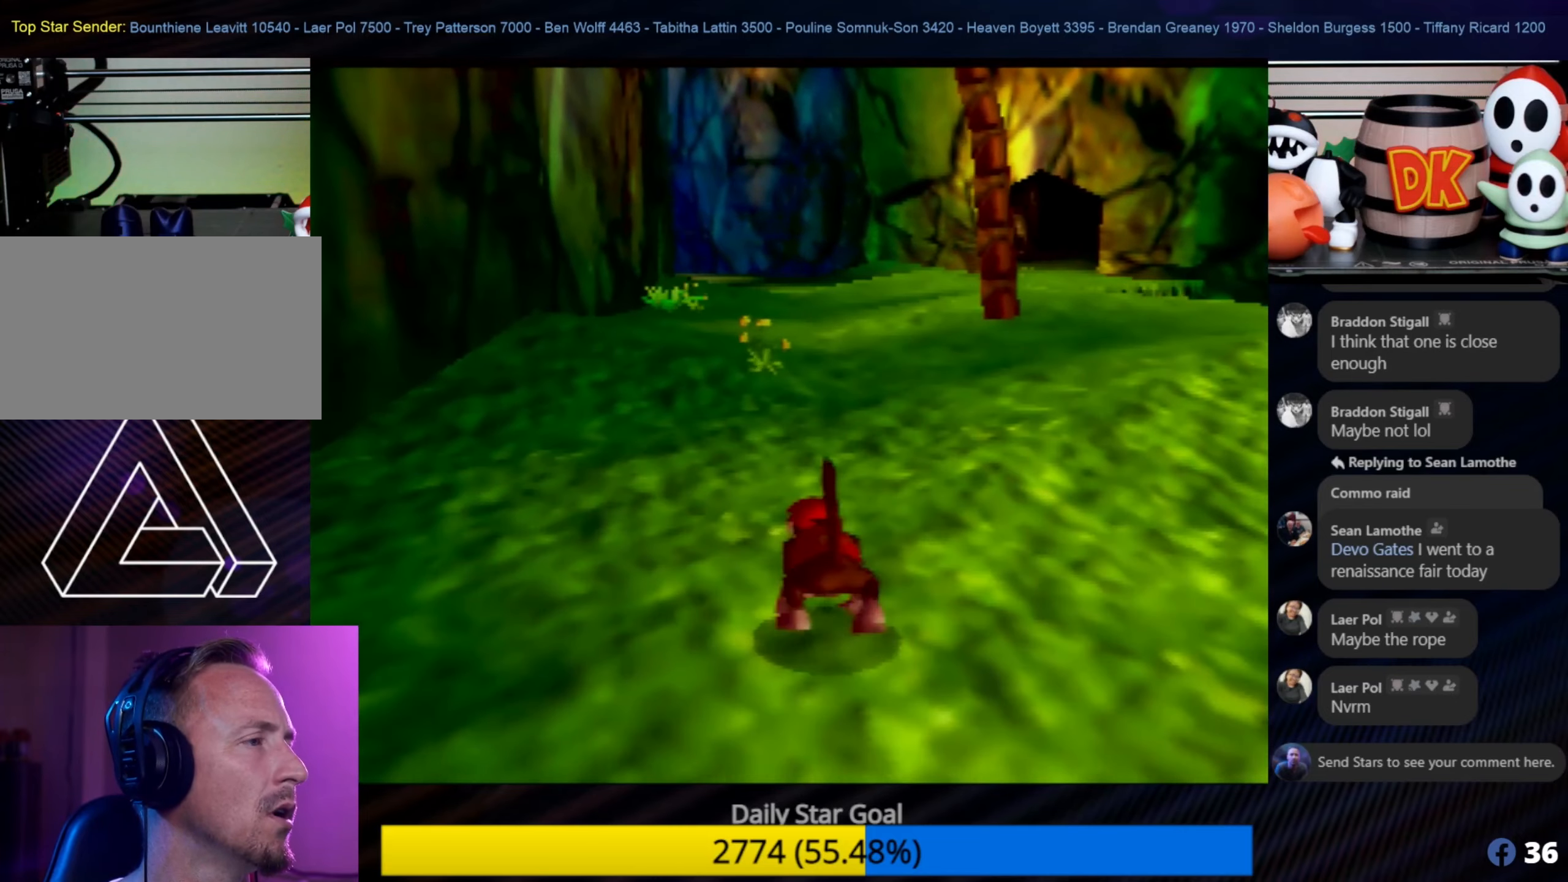
{"buttons": [], "left_stick": "up", "events": []}
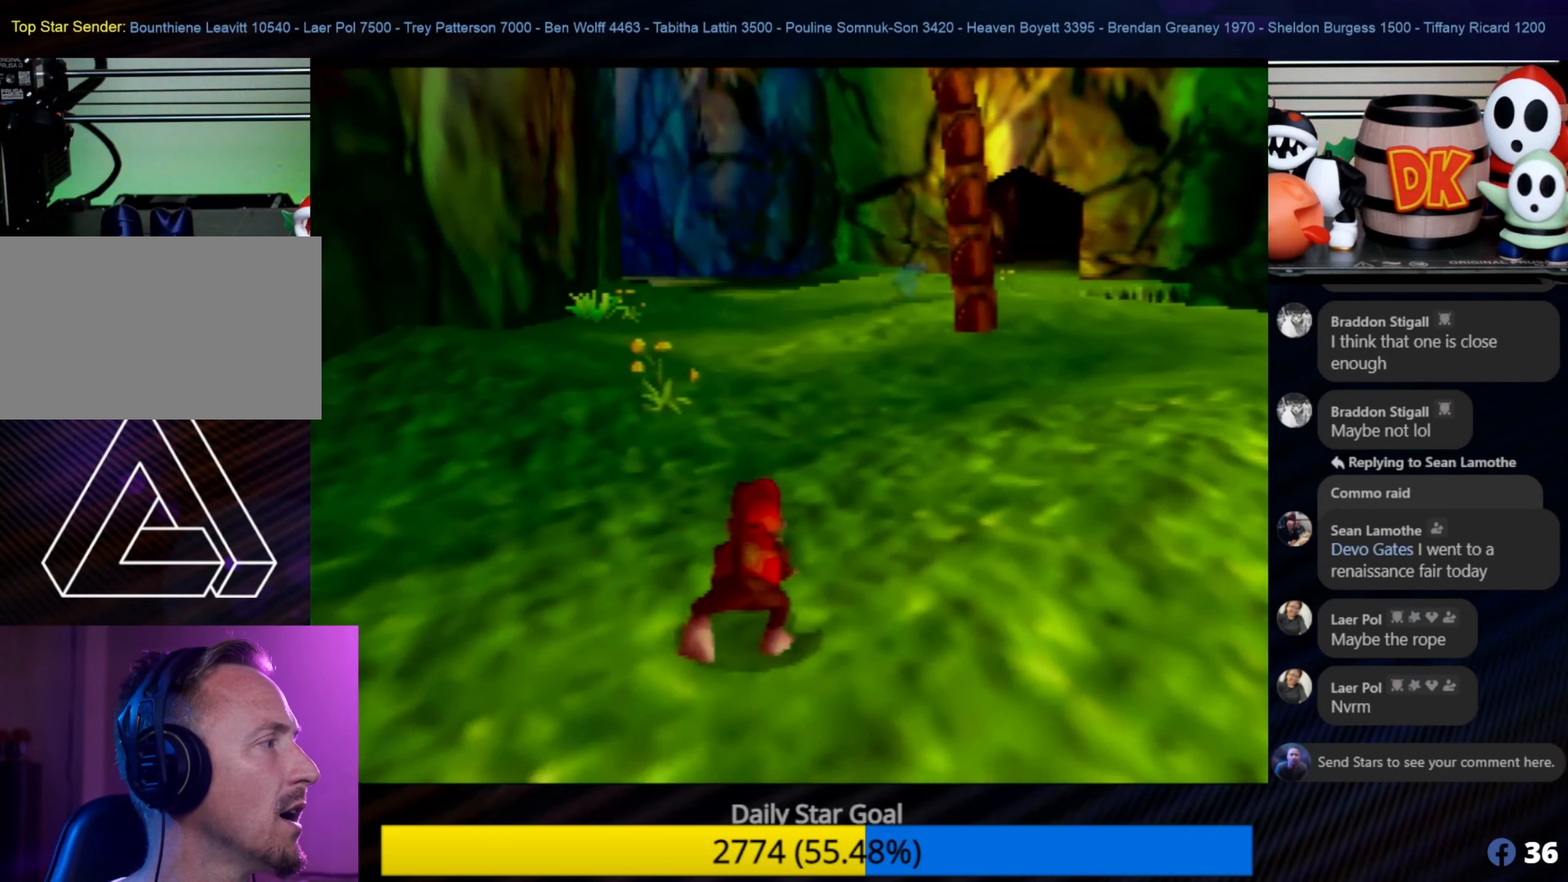
{"buttons": [], "left_stick": "up", "events": []}
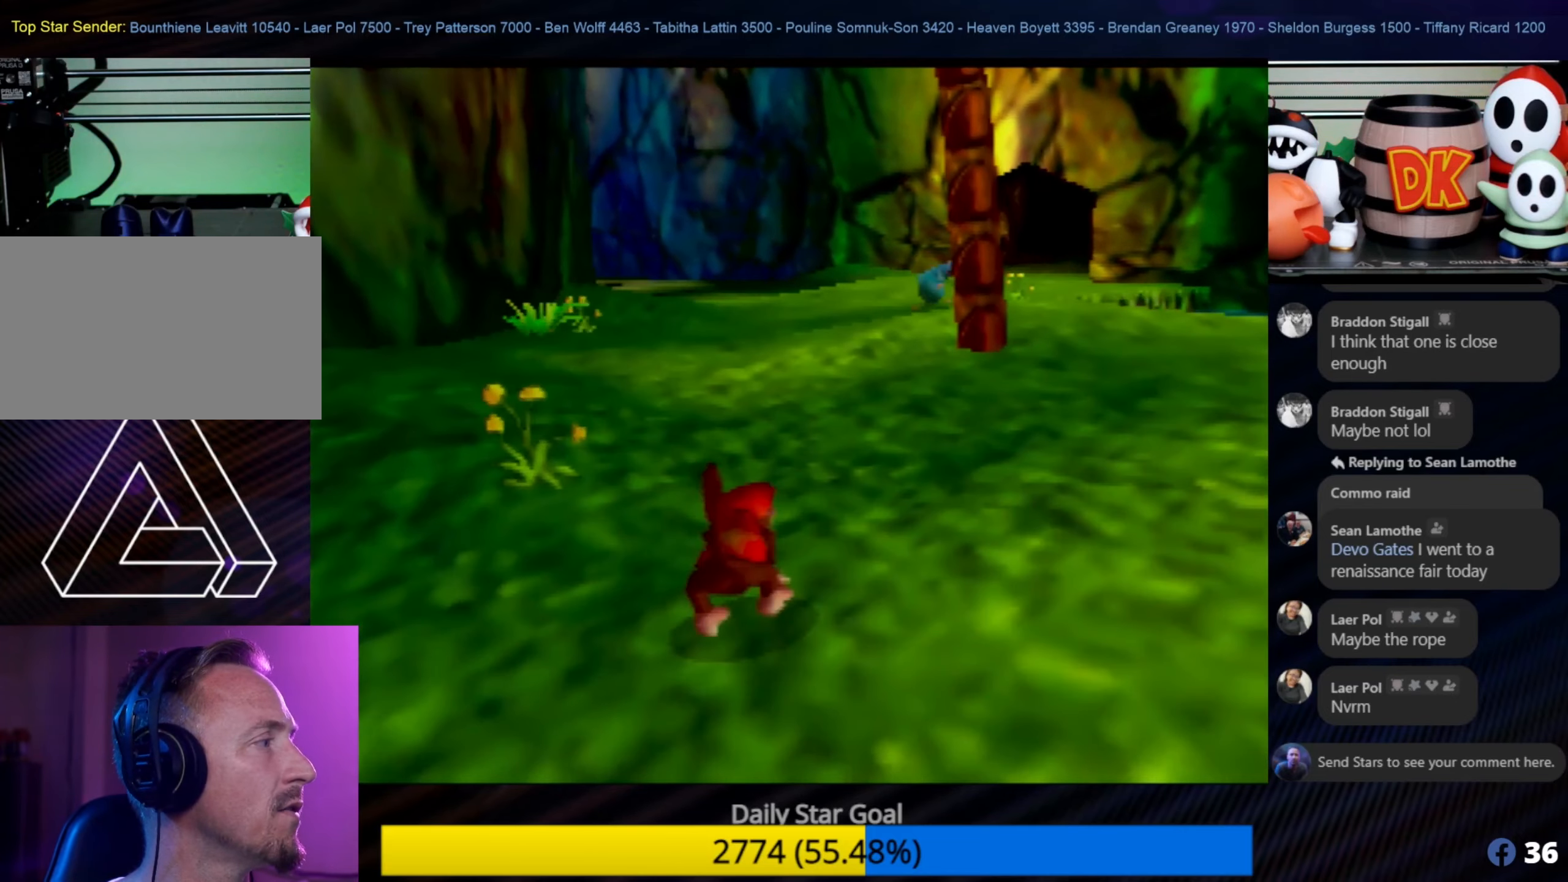
{"buttons": [], "left_stick": "up", "events": []}
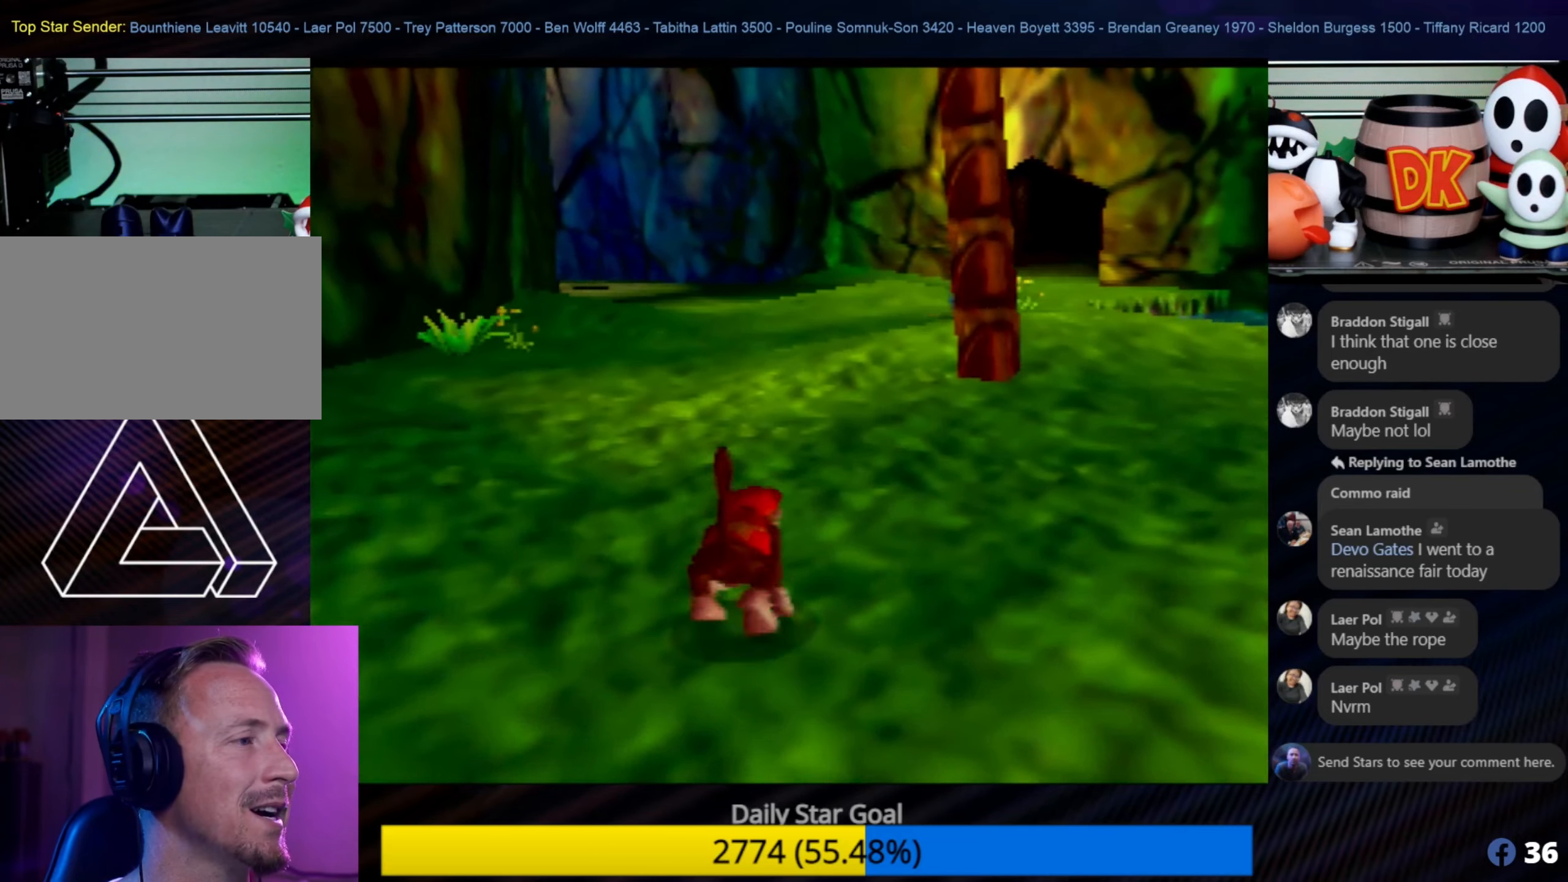
{"buttons": [], "left_stick": "up-right", "events": [[100, "left_stick", "up-right"]]}
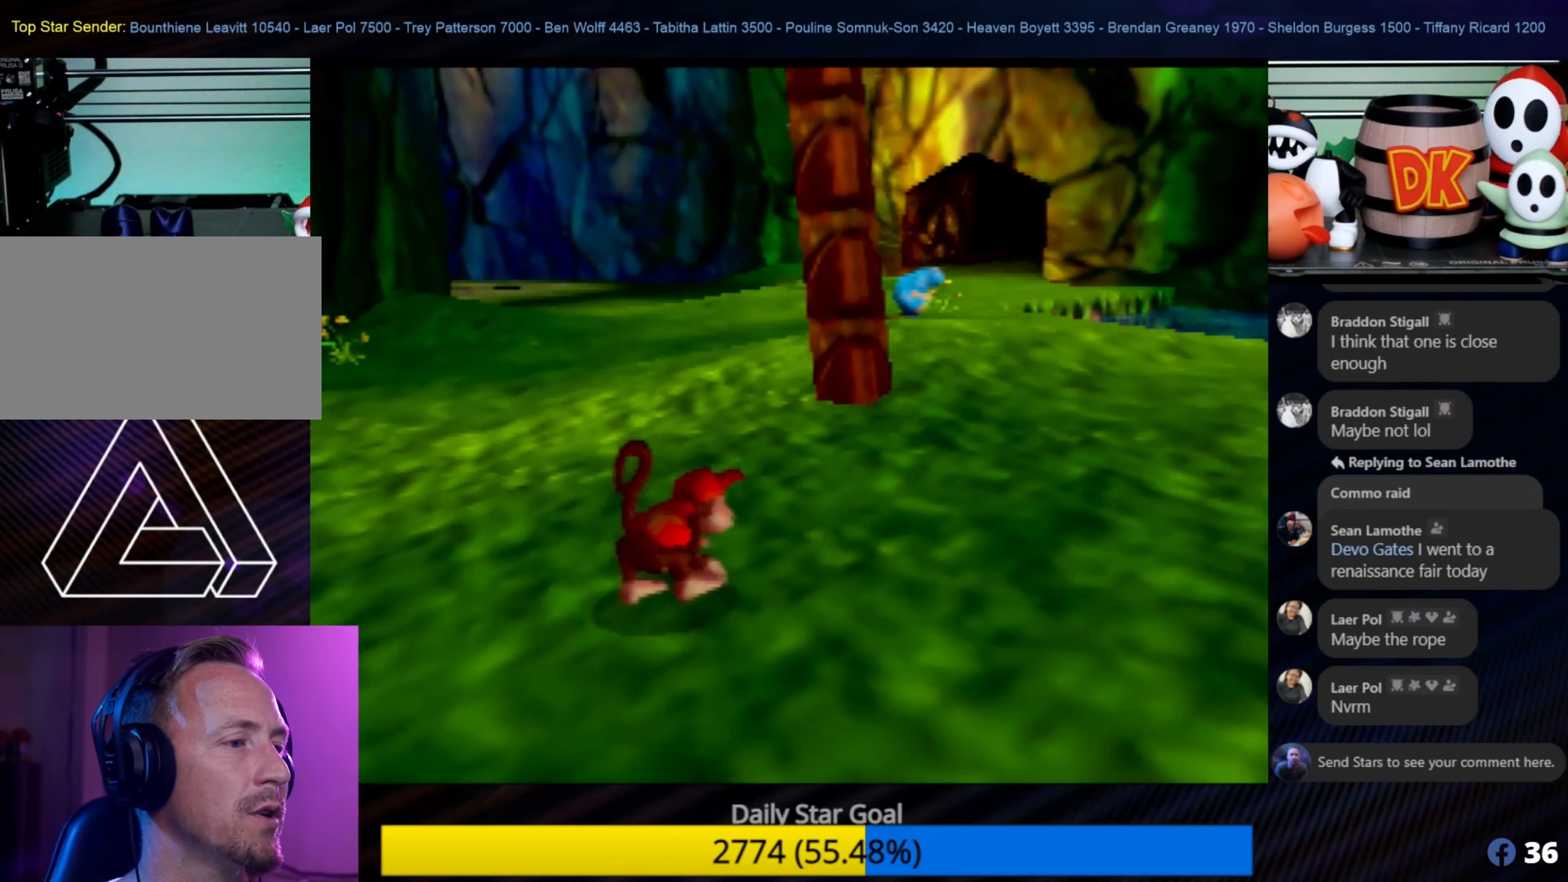
{"buttons": ["A"], "left_stick": "up", "events": [[134, "left_stick", "up"], [334, "A", "down"], [434, "A", "up"], [434, "C_LEFT", "down"], [450, "A", "down"], [450, "C_LEFT", "up"]]}
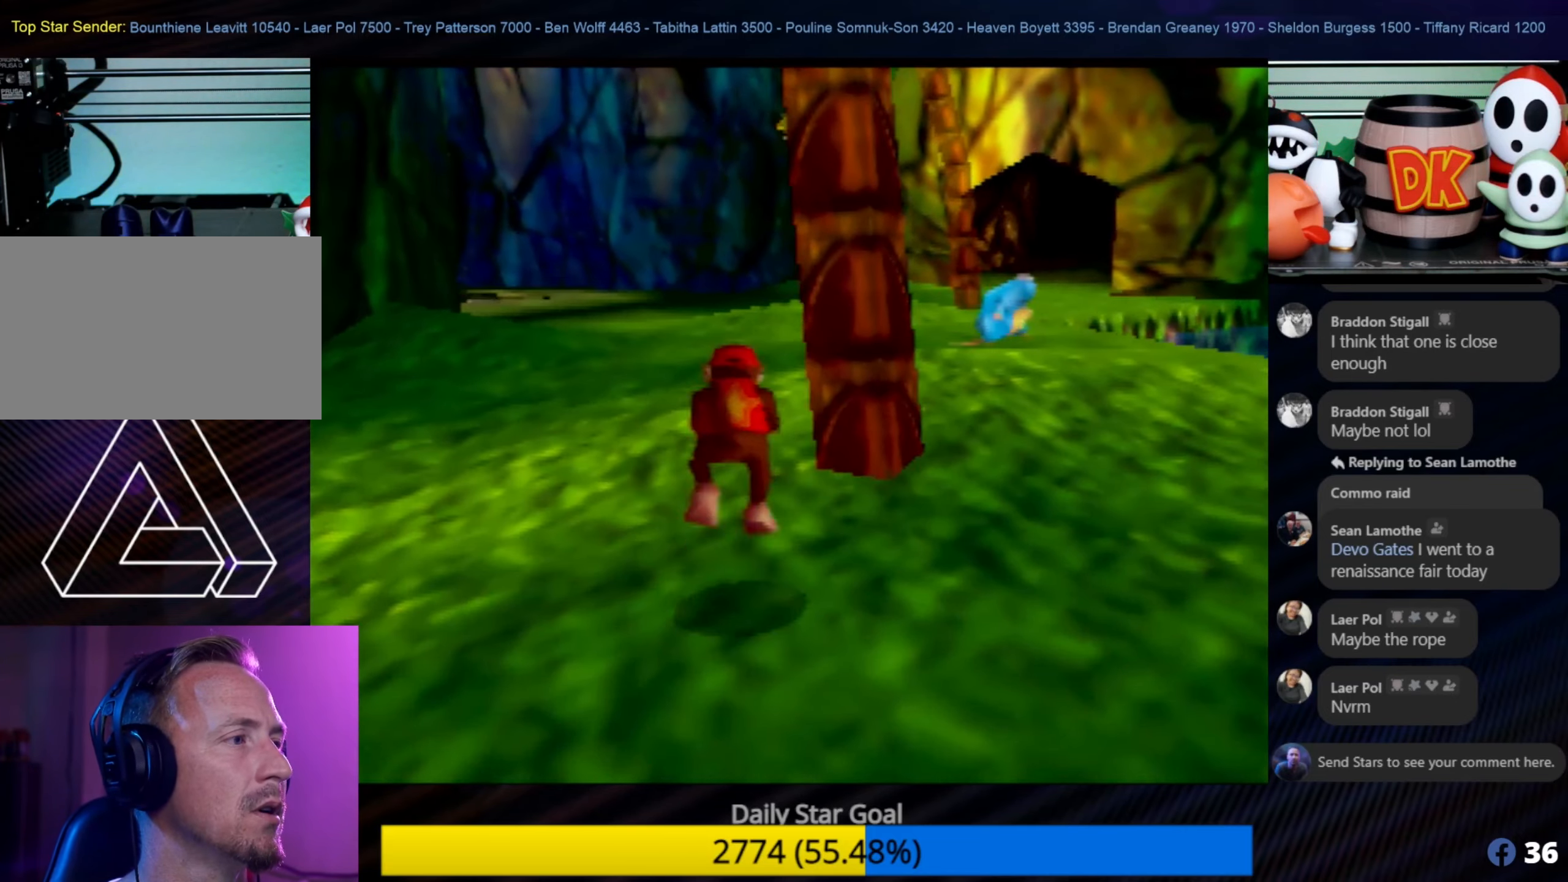
{"buttons": [], "left_stick": "up", "events": [[67, "left_stick", "up-right"], [317, "A", "up"], [384, "left_stick", "up"]]}
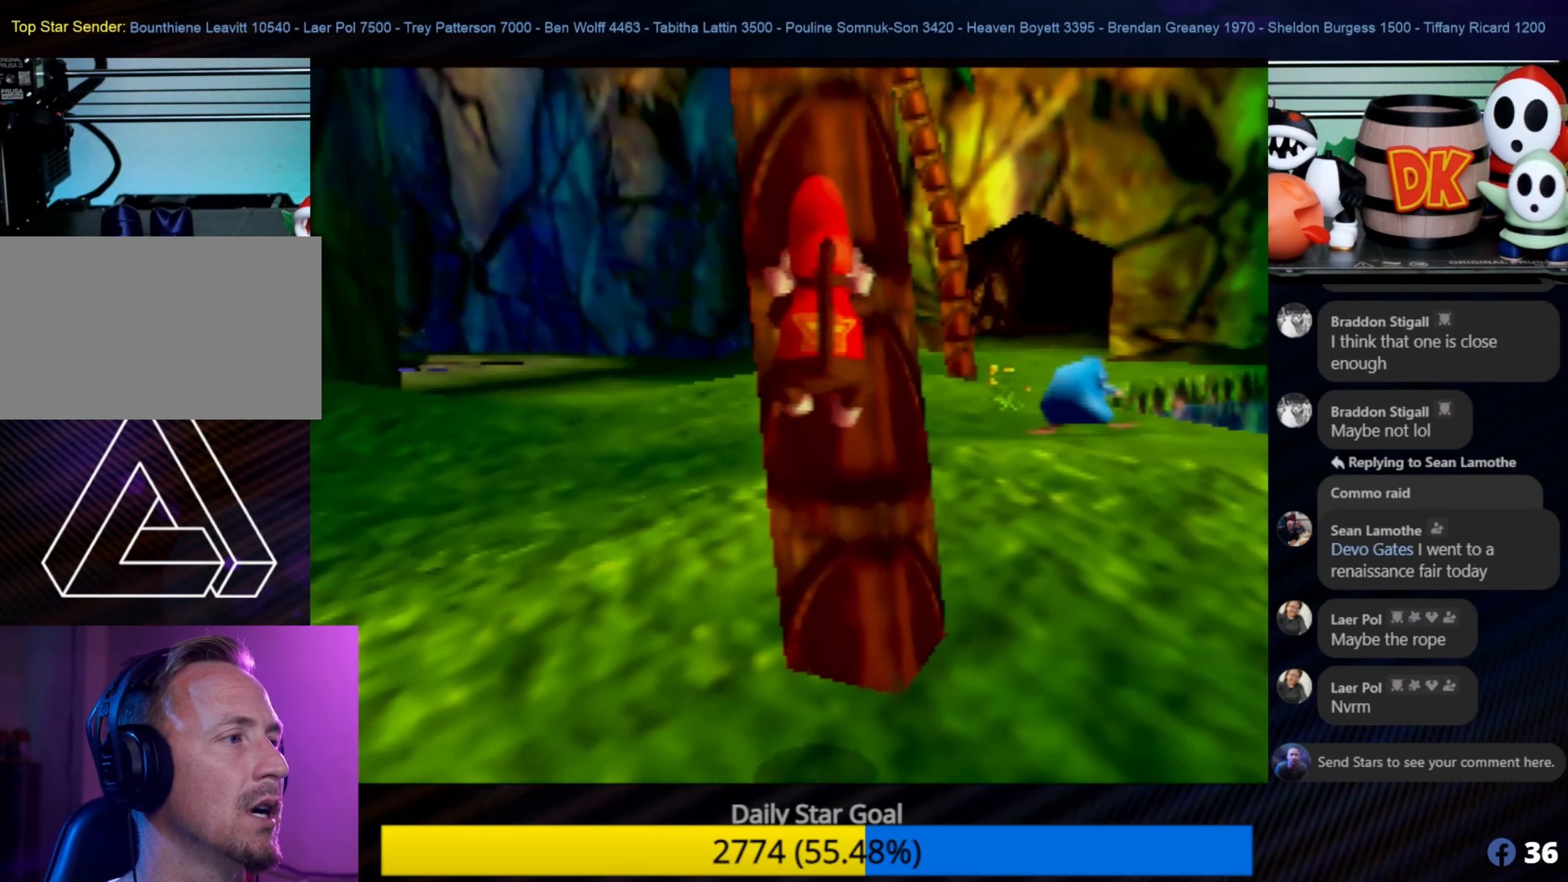
{"buttons": [], "left_stick": "up", "events": []}
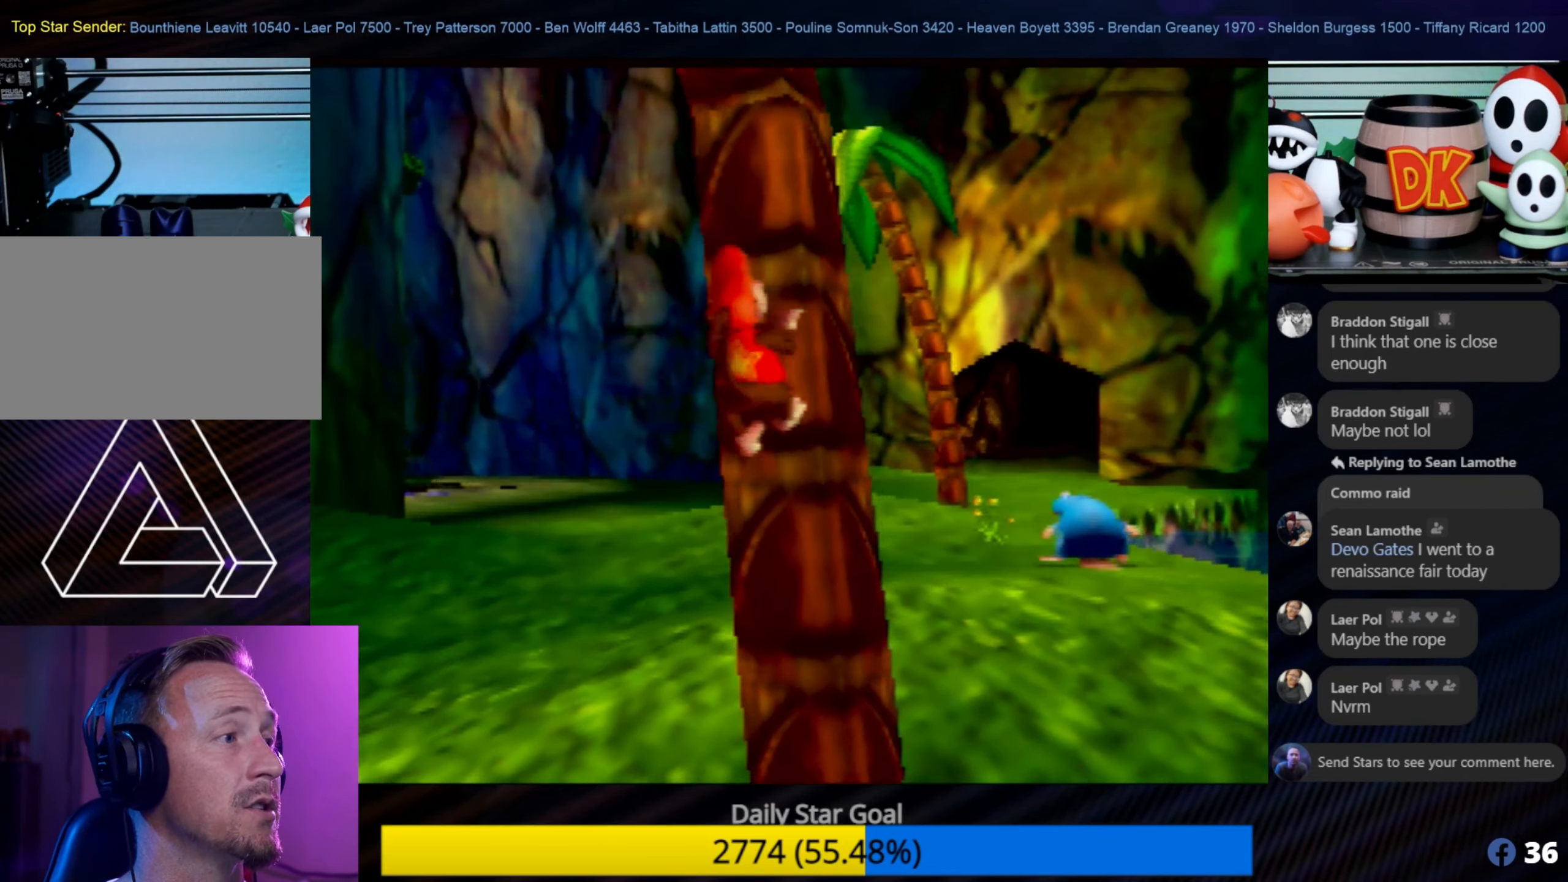
{"buttons": [], "left_stick": "up", "events": []}
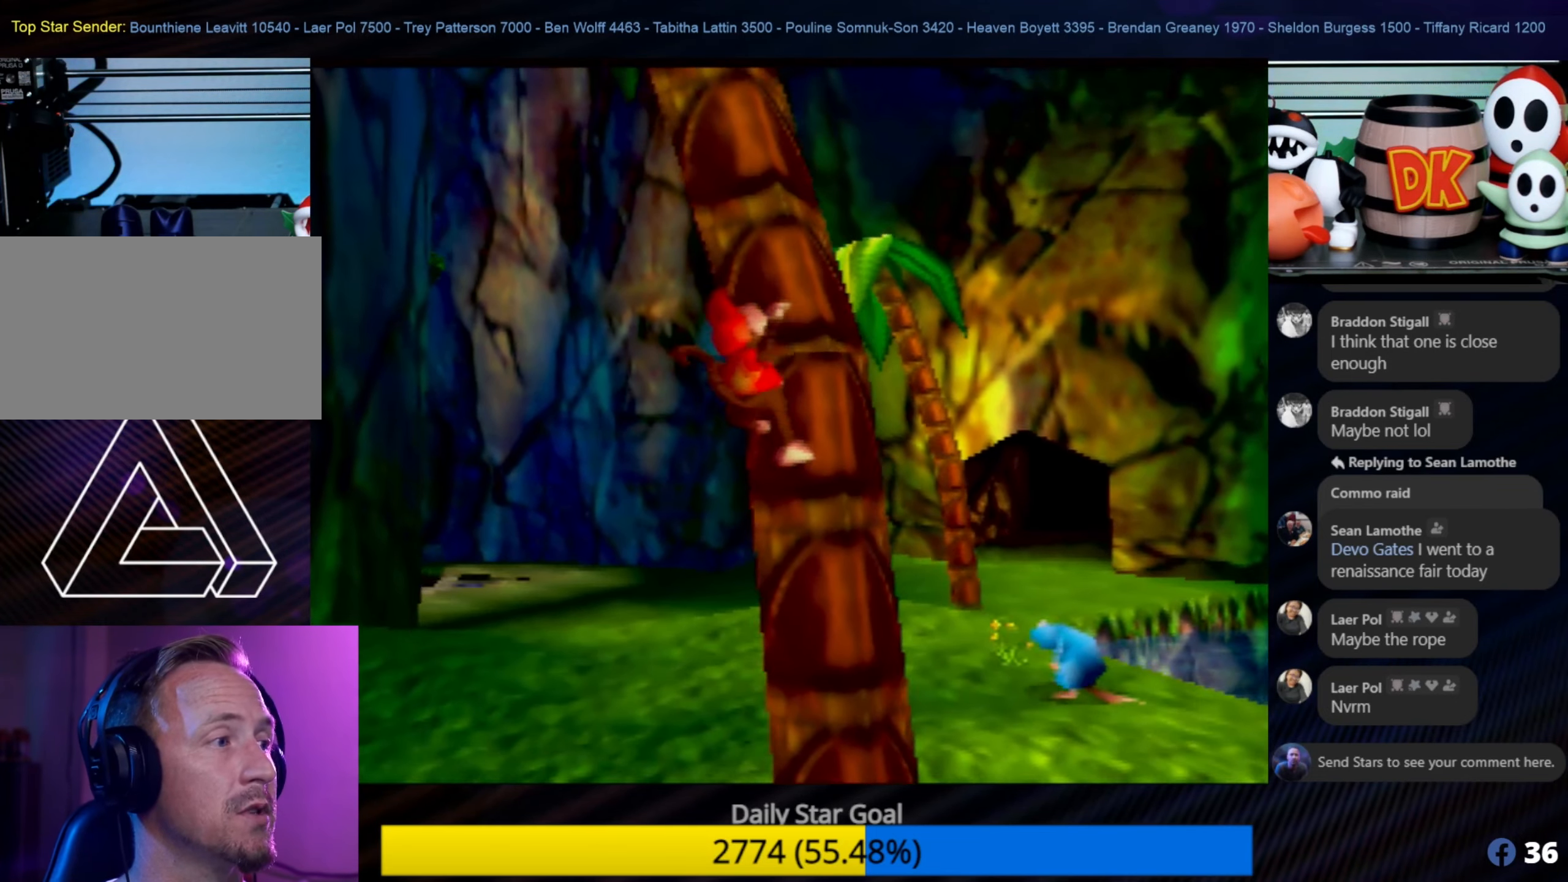
{"buttons": [], "left_stick": "up", "events": []}
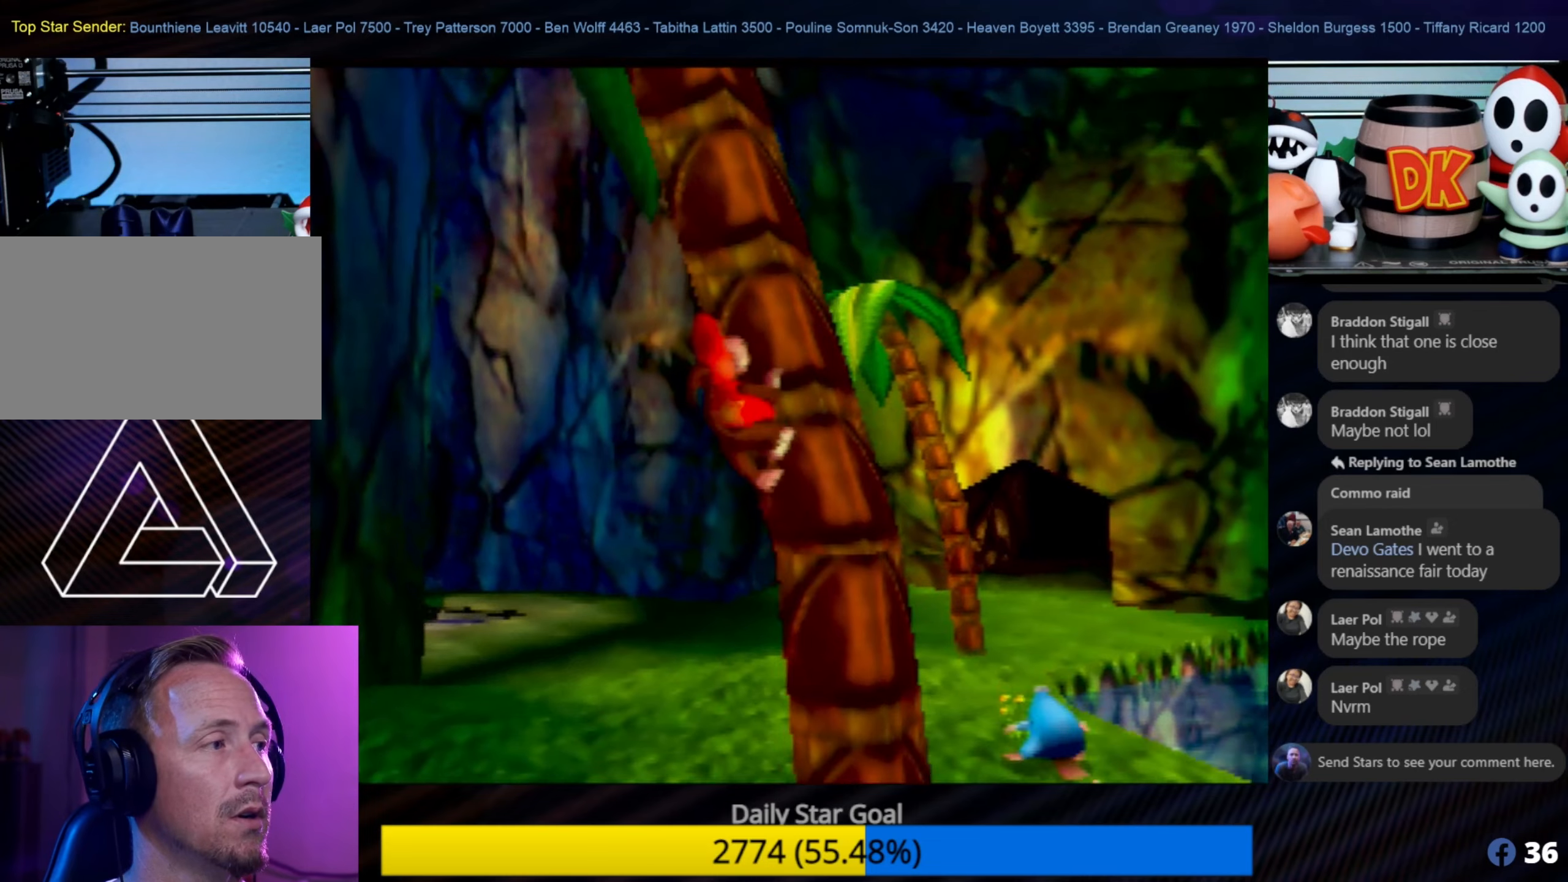
{"buttons": [], "left_stick": "up", "events": []}
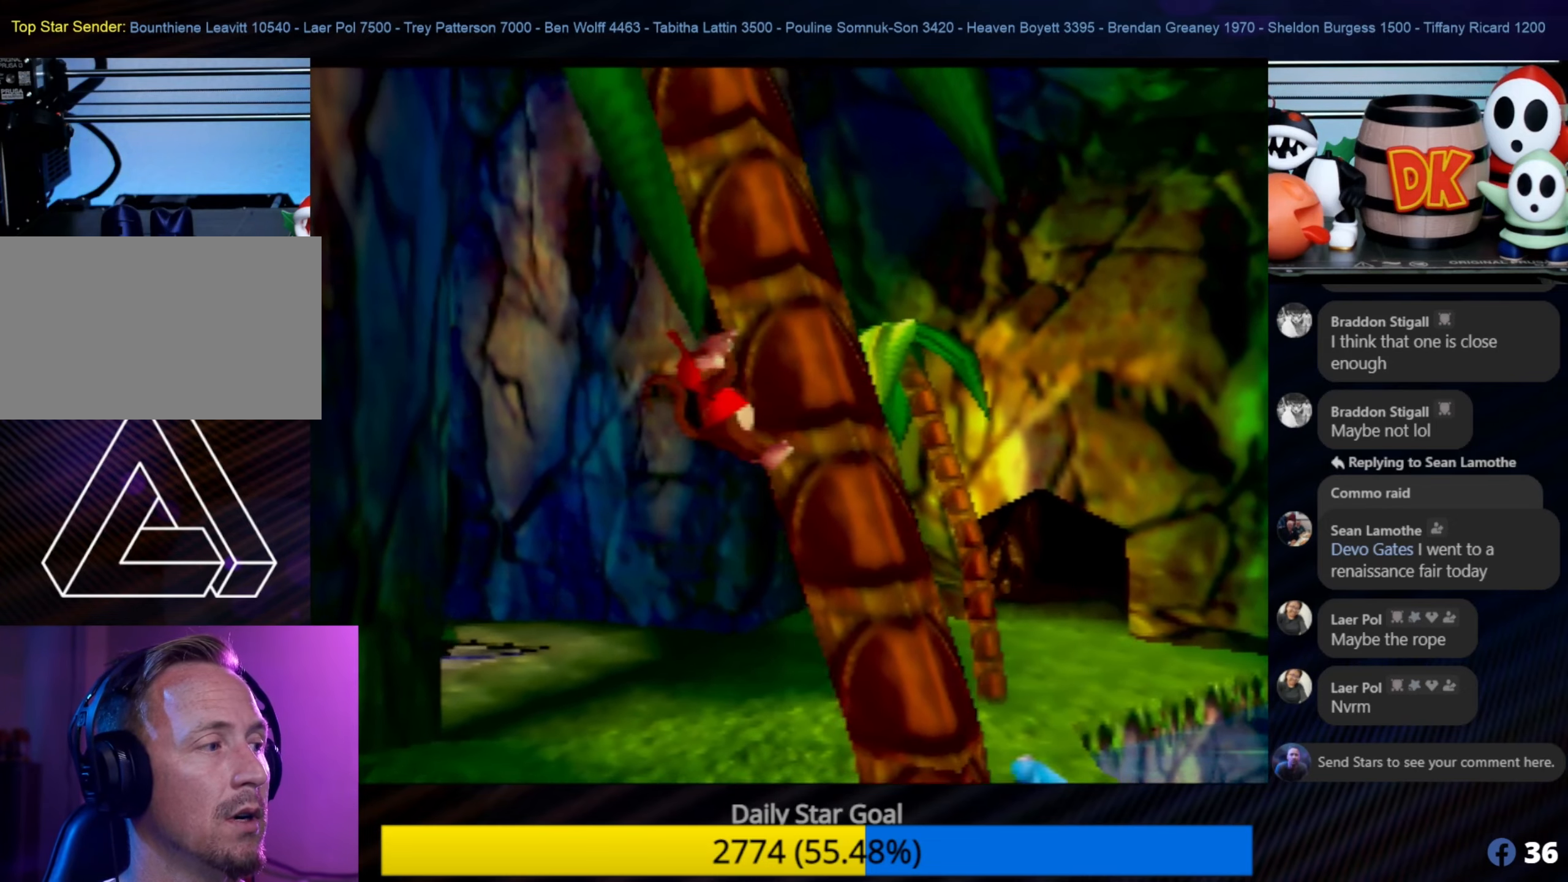
{"buttons": [], "left_stick": "up", "events": [[16, "C_LEFT", "down"], [16, "left_stick", "center"], [66, "C_LEFT", "up"], [66, "left_stick", "up-left"], [350, "left_stick", "up"]]}
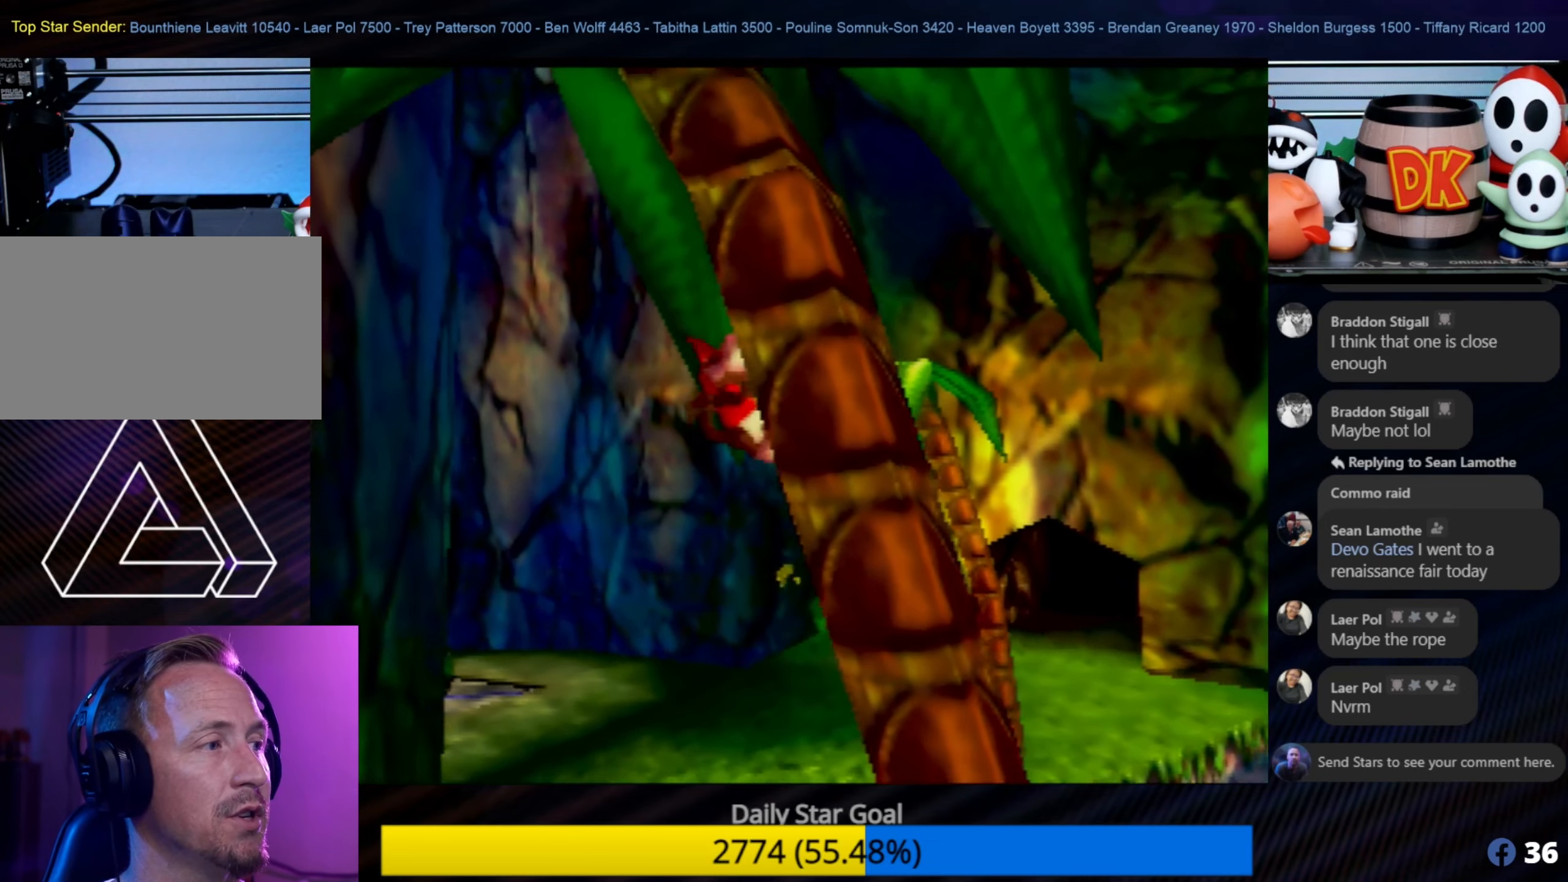
{"buttons": [], "left_stick": "up", "events": []}
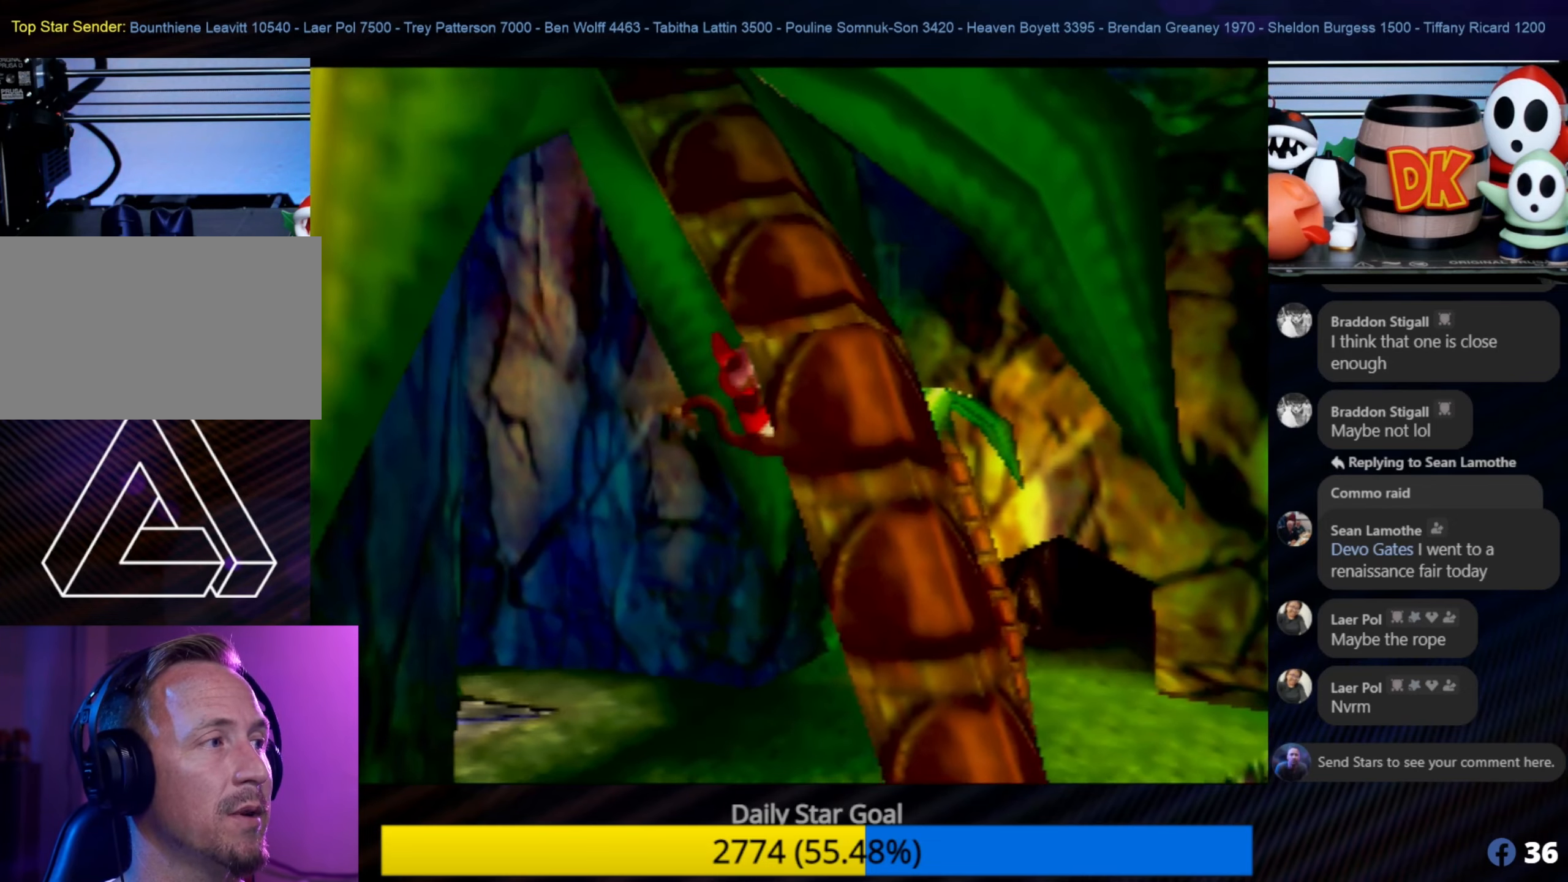
{"buttons": [], "left_stick": "up", "events": []}
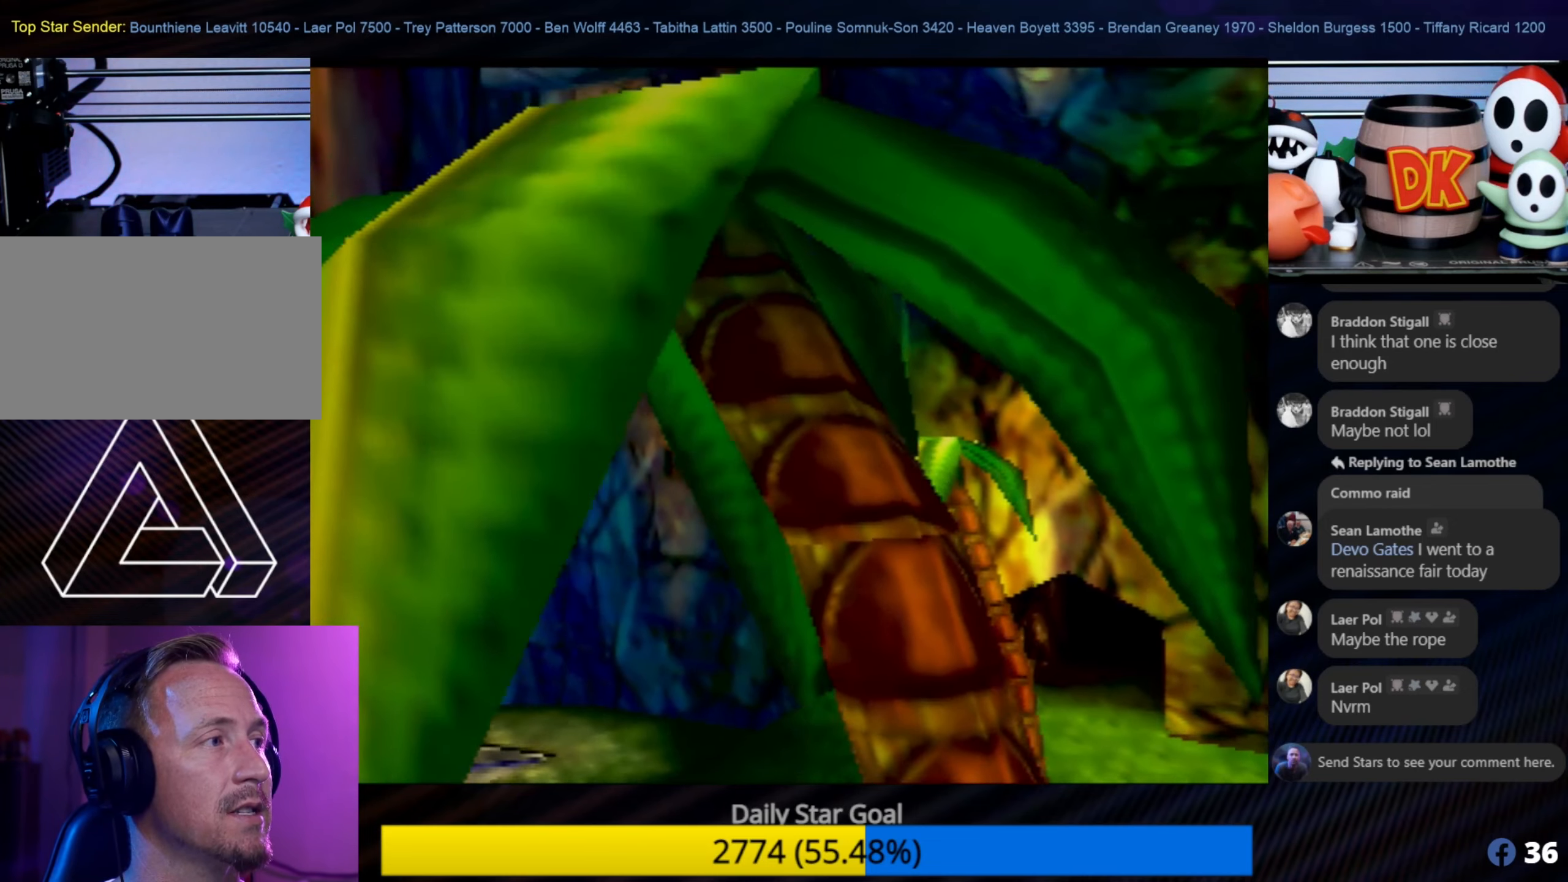
{"buttons": [], "left_stick": "up", "events": [[200, "C_LEFT", "down"], [233, "C_LEFT", "up"], [233, "left_stick", "up-left"], [333, "left_stick", "up"]]}
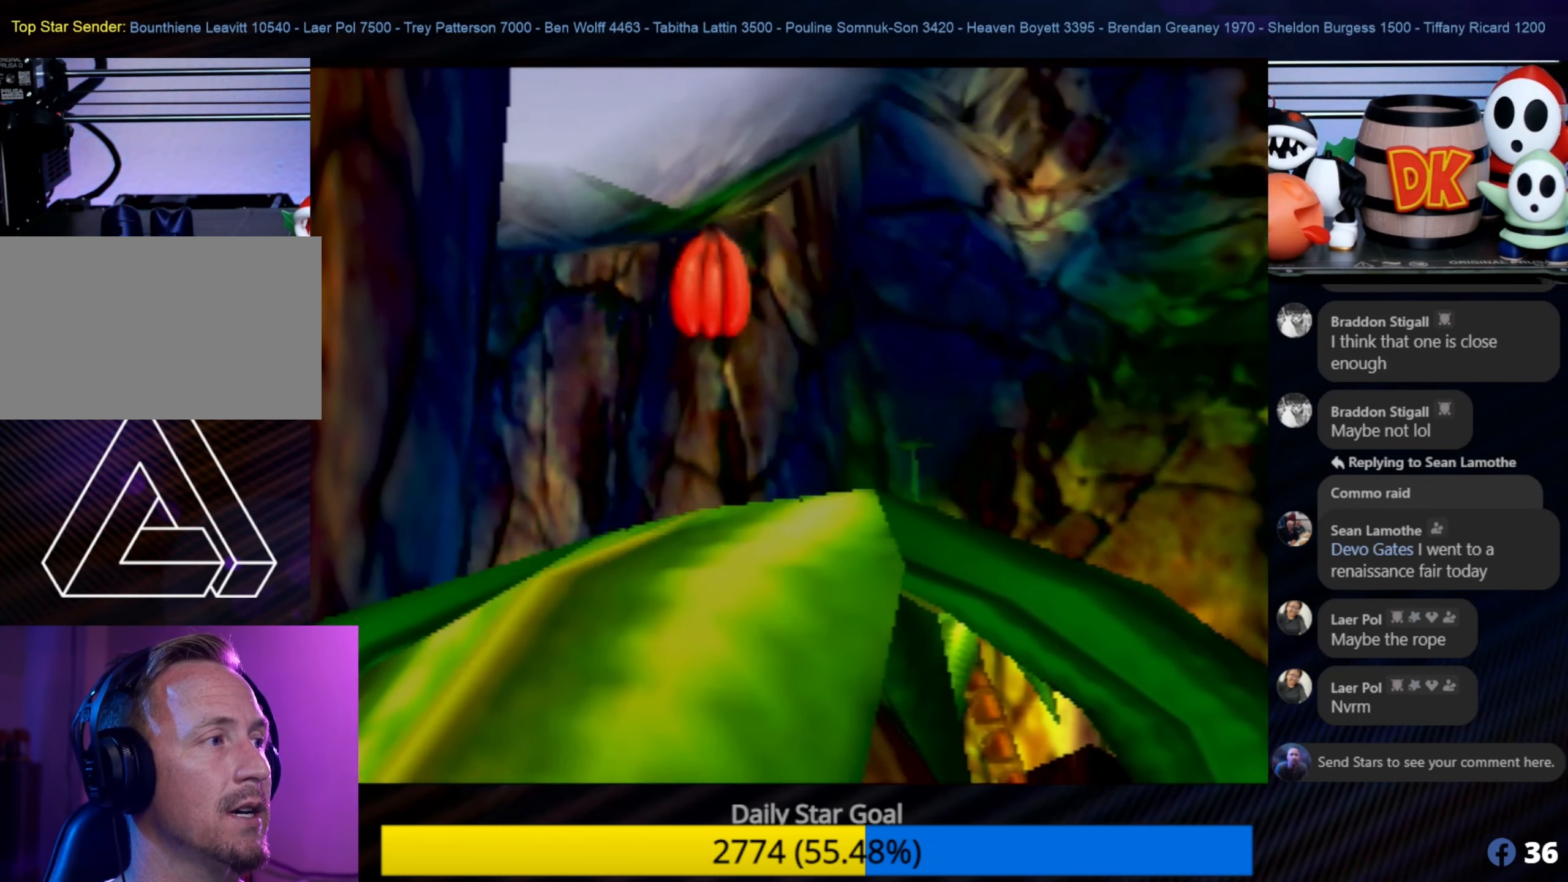
{"buttons": [], "left_stick": "center", "events": [[183, "left_stick", "center"], [200, "C_LEFT", "down"], [233, "C_LEFT", "up"]]}
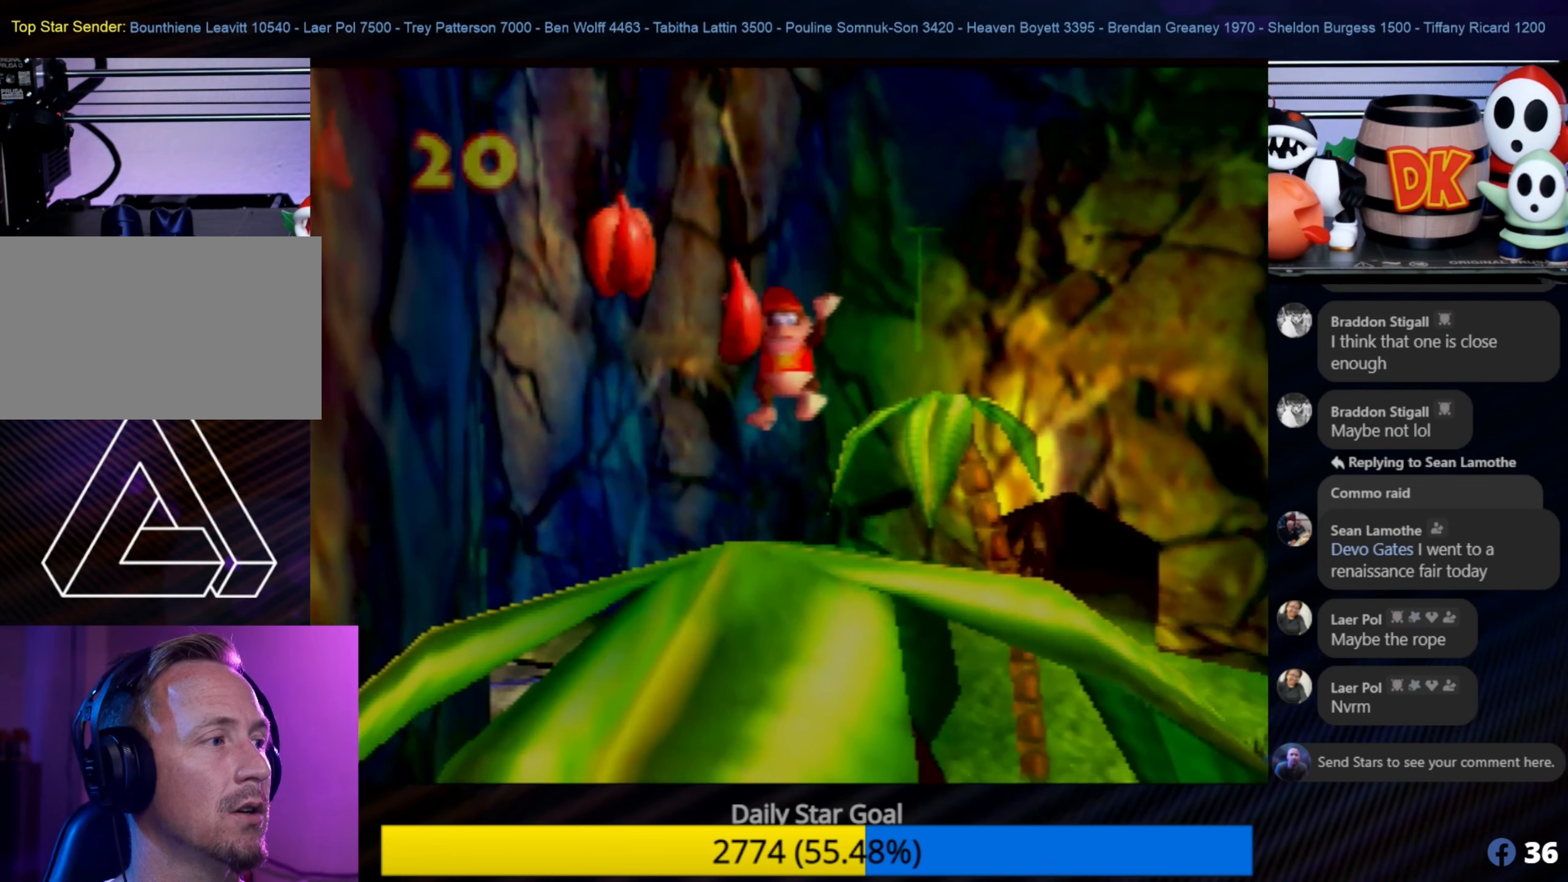
{"buttons": [], "left_stick": "center", "events": []}
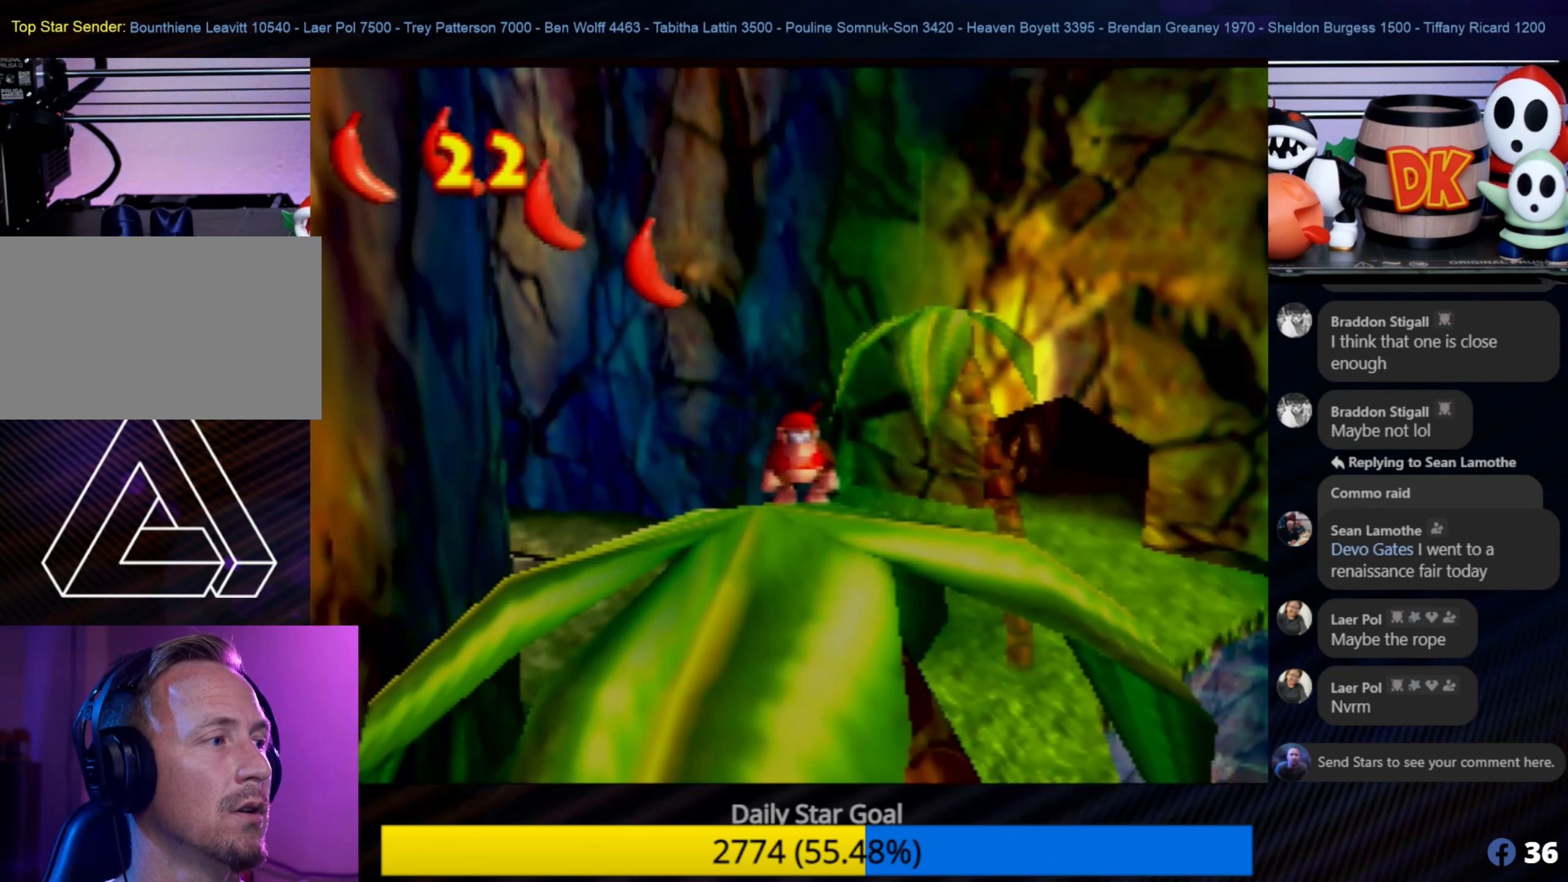
{"buttons": [], "left_stick": "center", "events": [[183, "C_LEFT", "down"], [500, "C_LEFT", "up"]]}
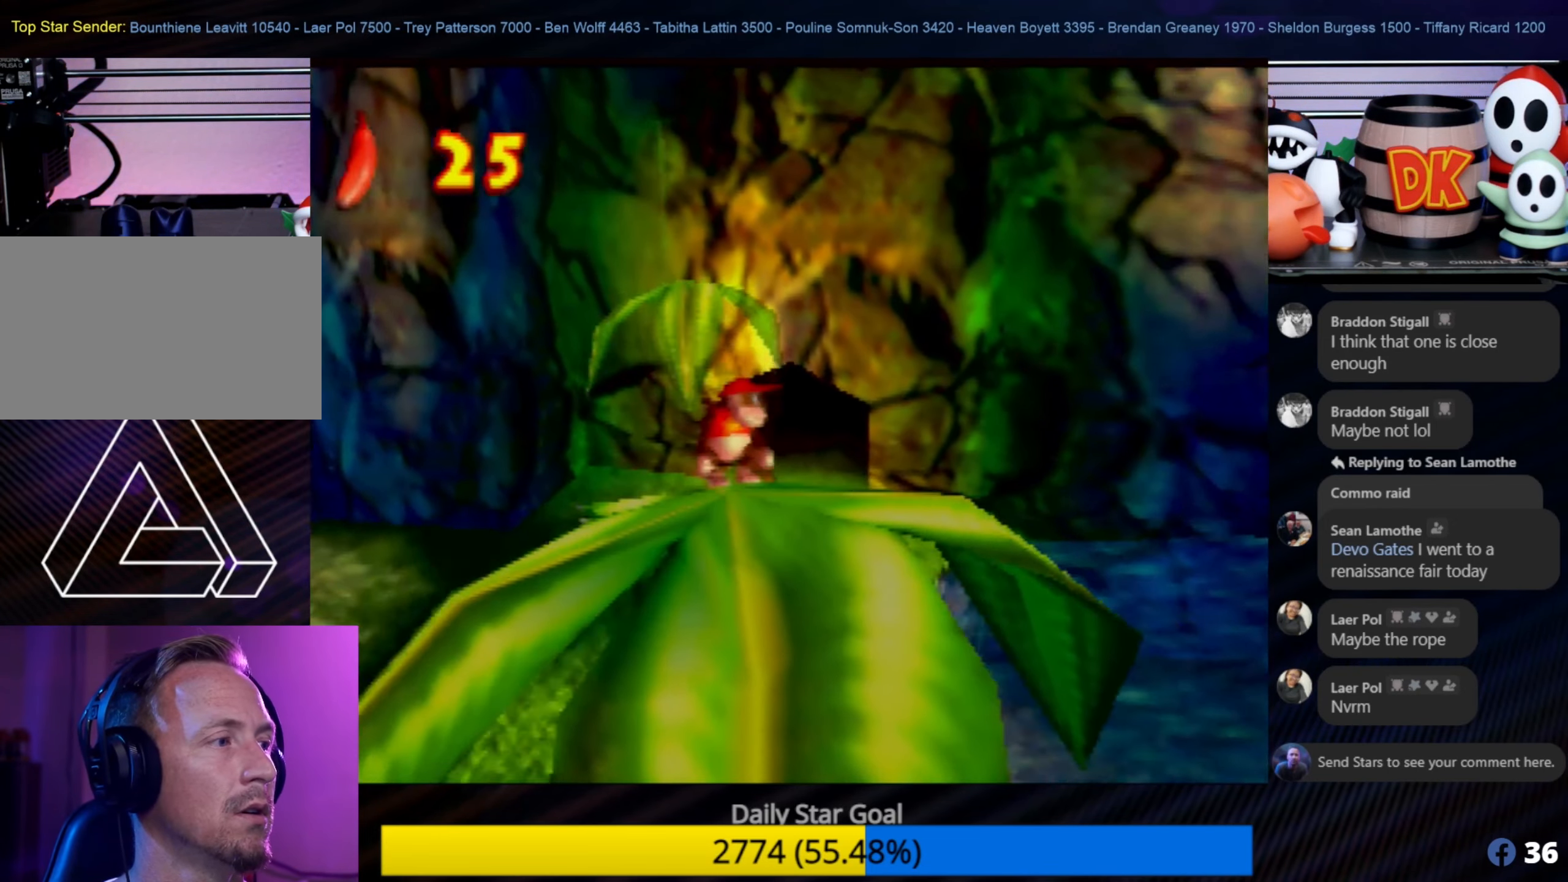
{"buttons": [], "left_stick": "center", "events": [[83, "C_LEFT", "down"], [200, "C_LEFT", "up"], [250, "C_LEFT", "down"], [333, "C_LEFT", "up"], [400, "C_LEFT", "down"], [450, "C_LEFT", "up"]]}